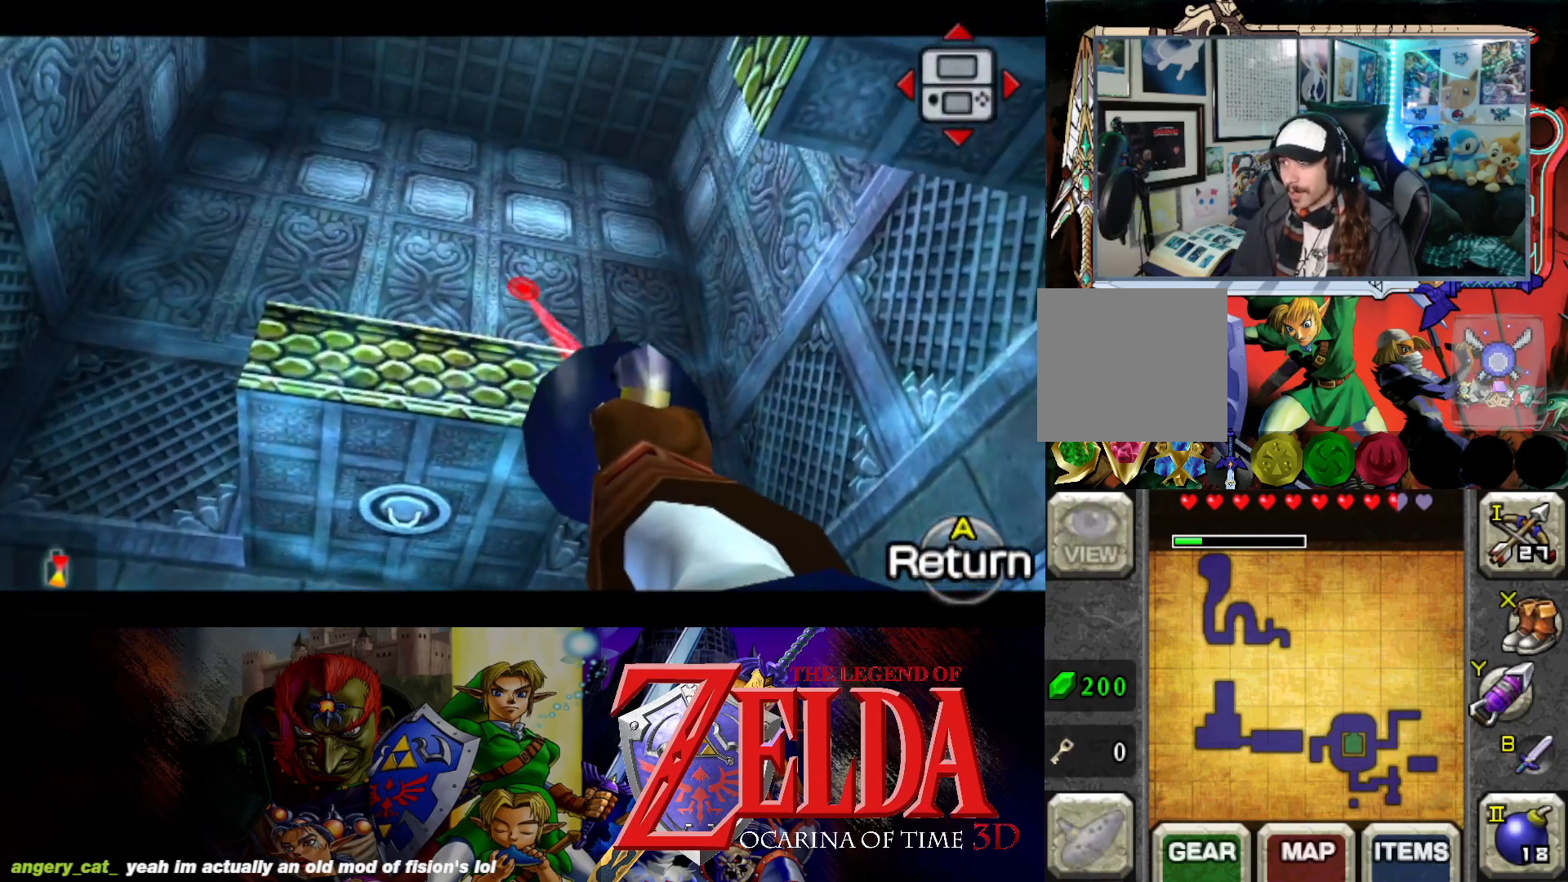
Gameplay with a controller (Xbox layout); each line is a JSON object with the inputs held at the frame after it. "events" lists button and stick changes between this image and that frame as [ms after this image, input, new state], when the widget could be followed in between. Not read: L2 R2.
{"buttons": [], "left_stick": "right", "right_stick": "center", "events": [[117, "left_stick", "left"], [317, "left_stick", "right"]]}
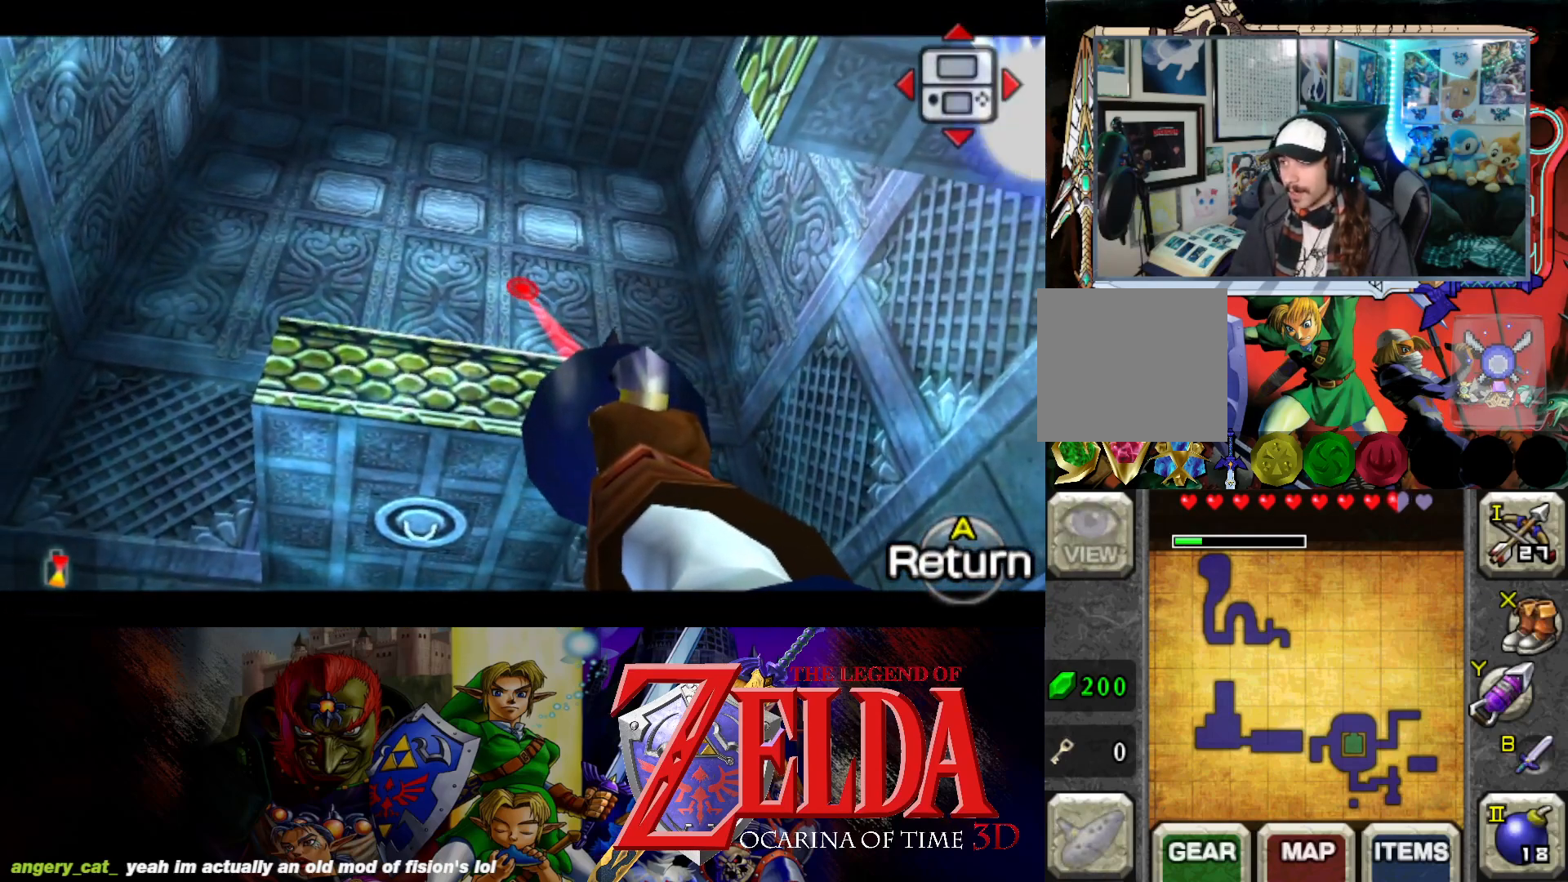
{"buttons": [], "left_stick": "right", "right_stick": "center", "events": [[83, "left_stick", "up-right"], [417, "left_stick", "right"]]}
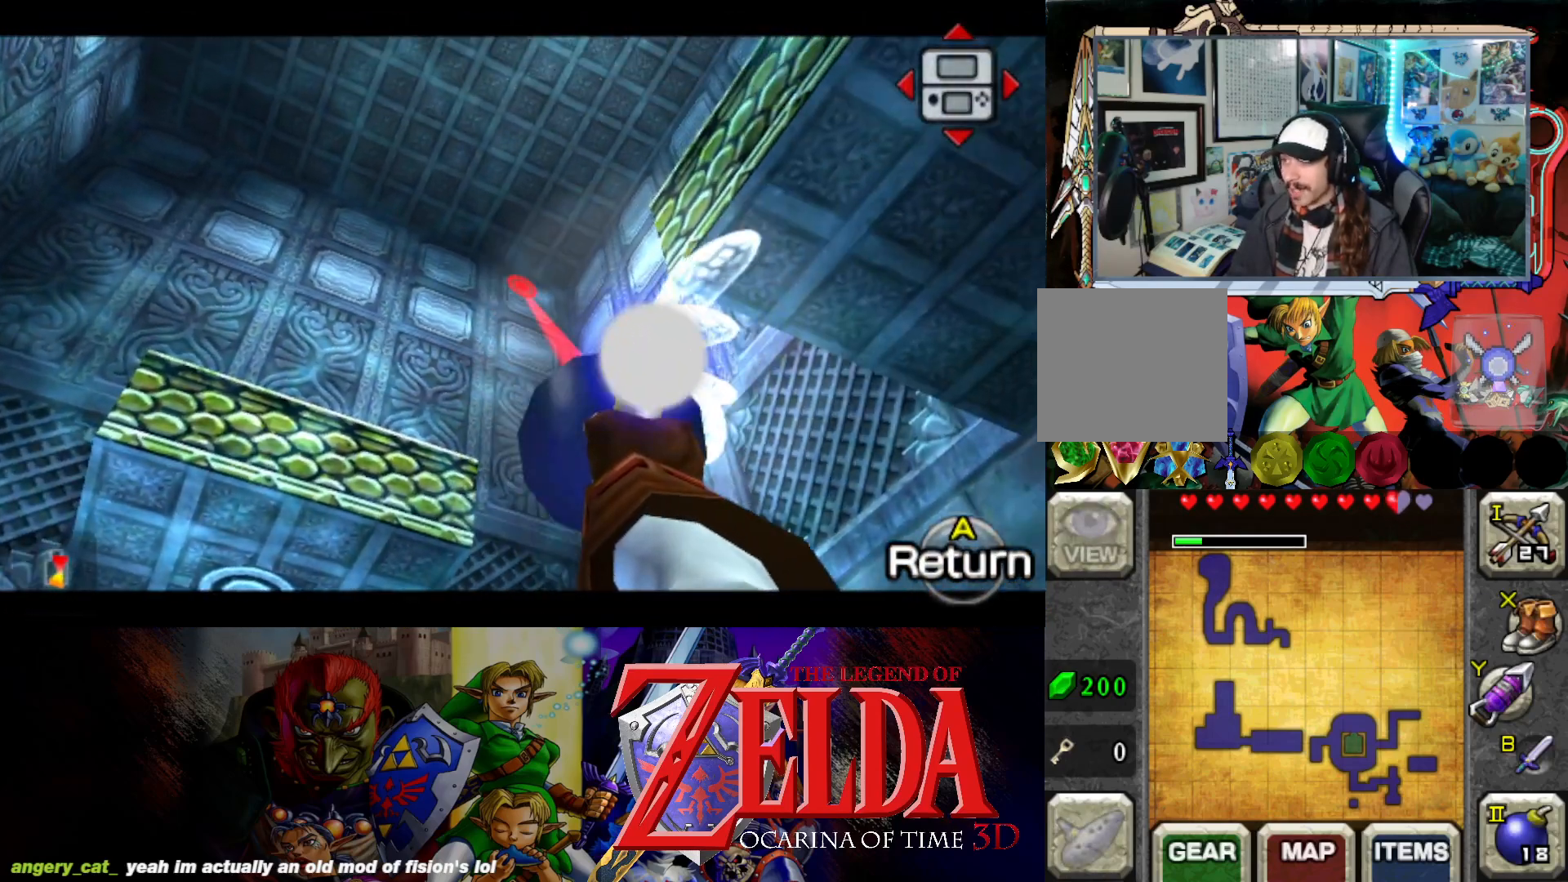
{"buttons": [], "left_stick": "up-right", "right_stick": "center", "events": [[100, "left_stick", "up-right"]]}
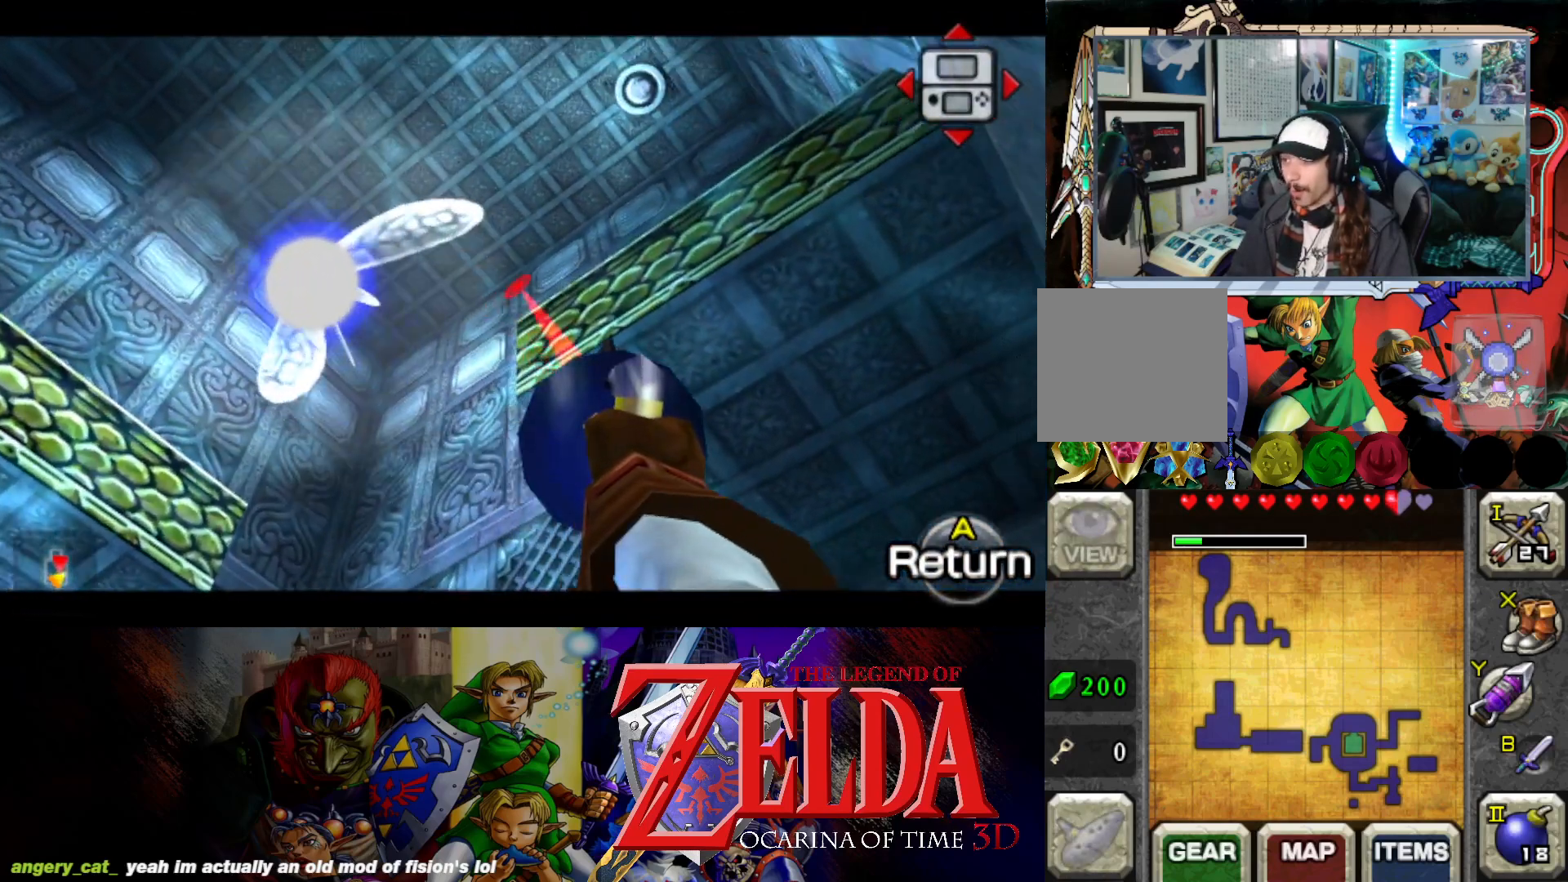
{"buttons": [], "left_stick": "center", "right_stick": "center", "events": [[383, "left_stick", "center"]]}
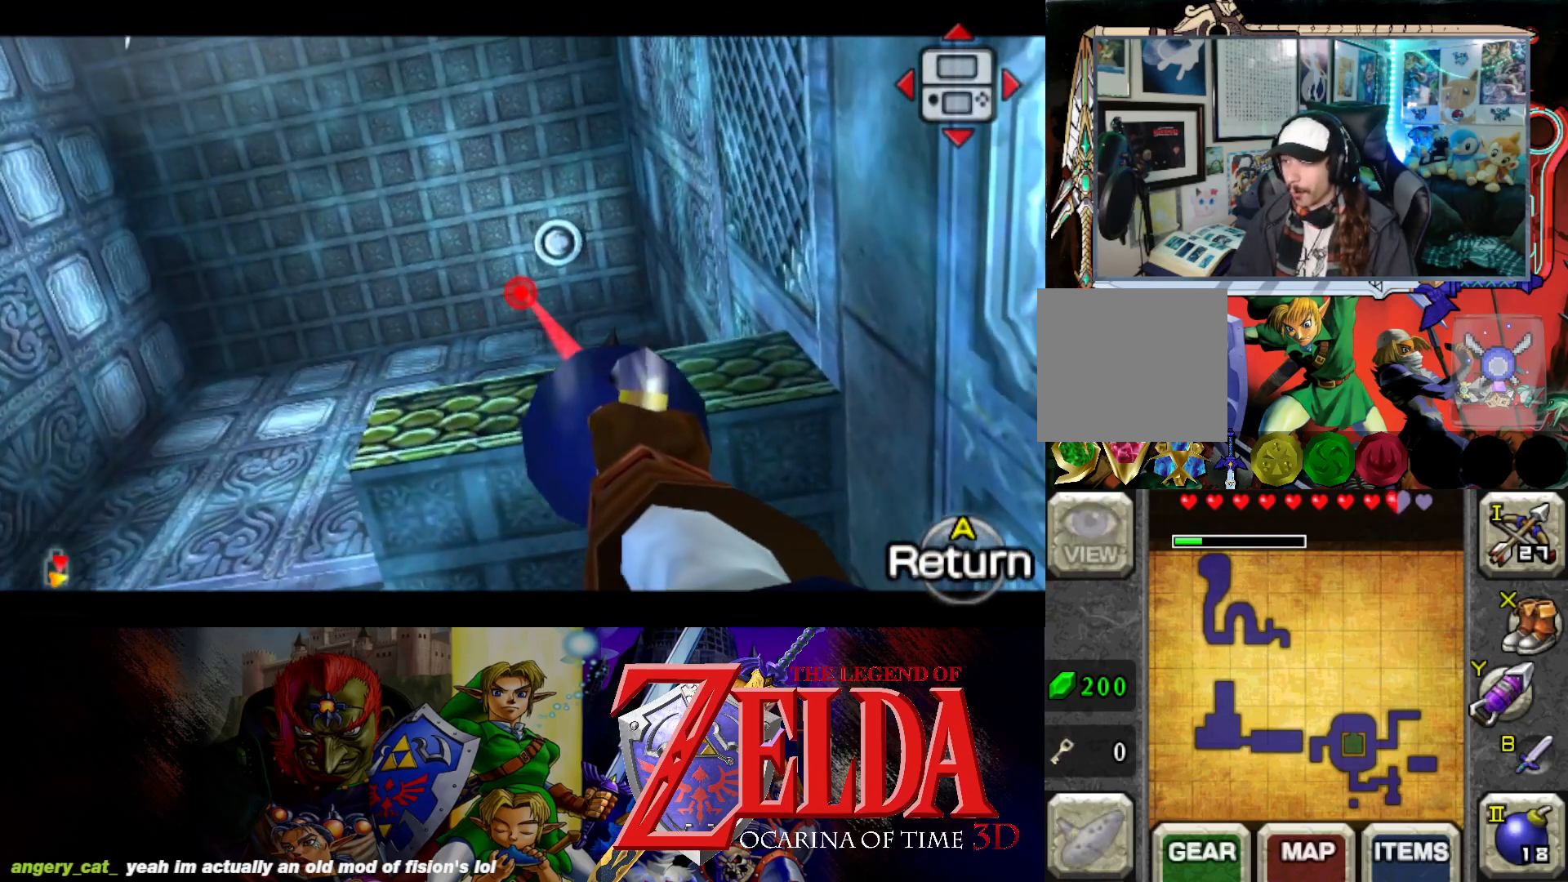
{"buttons": [], "left_stick": "center", "right_stick": "center", "events": [[117, "left_stick", "right"], [183, "left_stick", "up-right"], [400, "left_stick", "center"]]}
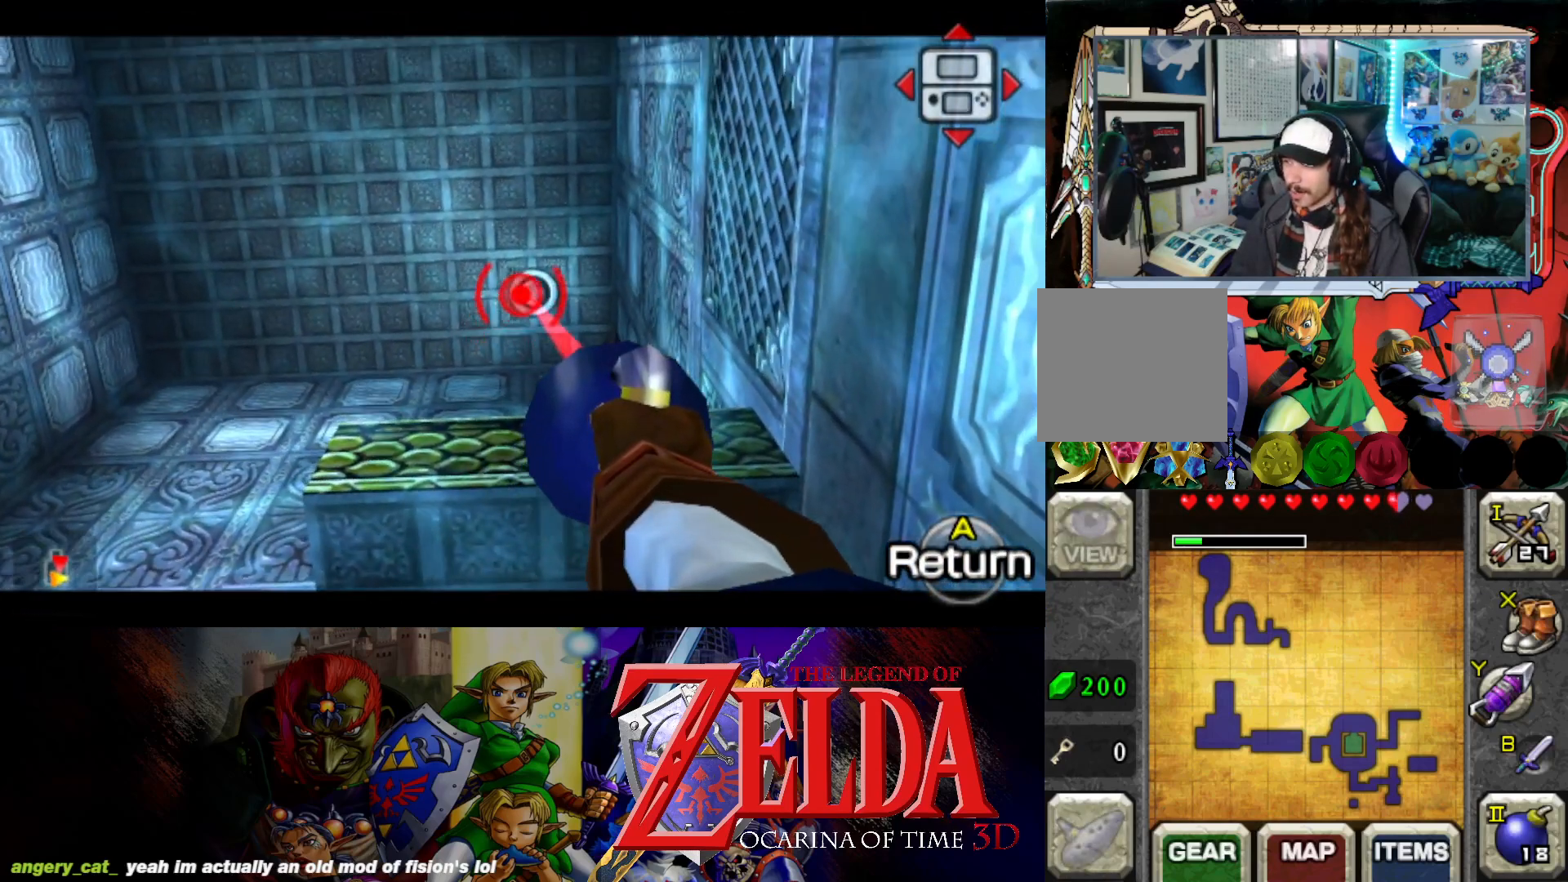
{"buttons": ["X"], "left_stick": "center", "right_stick": "center", "events": [[267, "left_stick", "down"], [400, "left_stick", "center"], [450, "X", "down"]]}
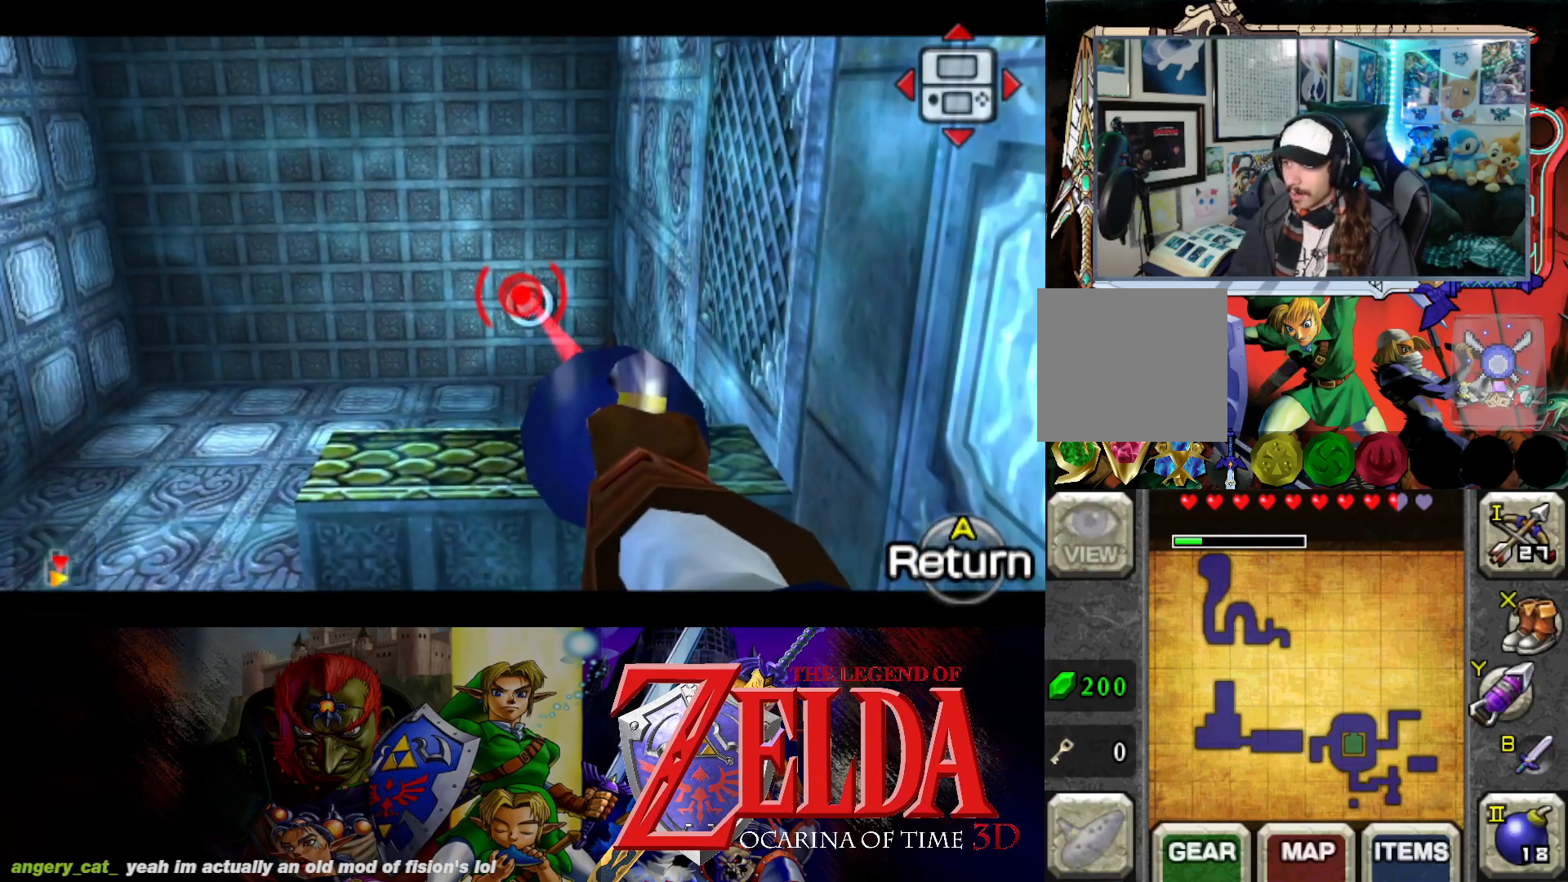
{"buttons": [], "left_stick": "center", "right_stick": "center", "events": [[83, "X", "up"]]}
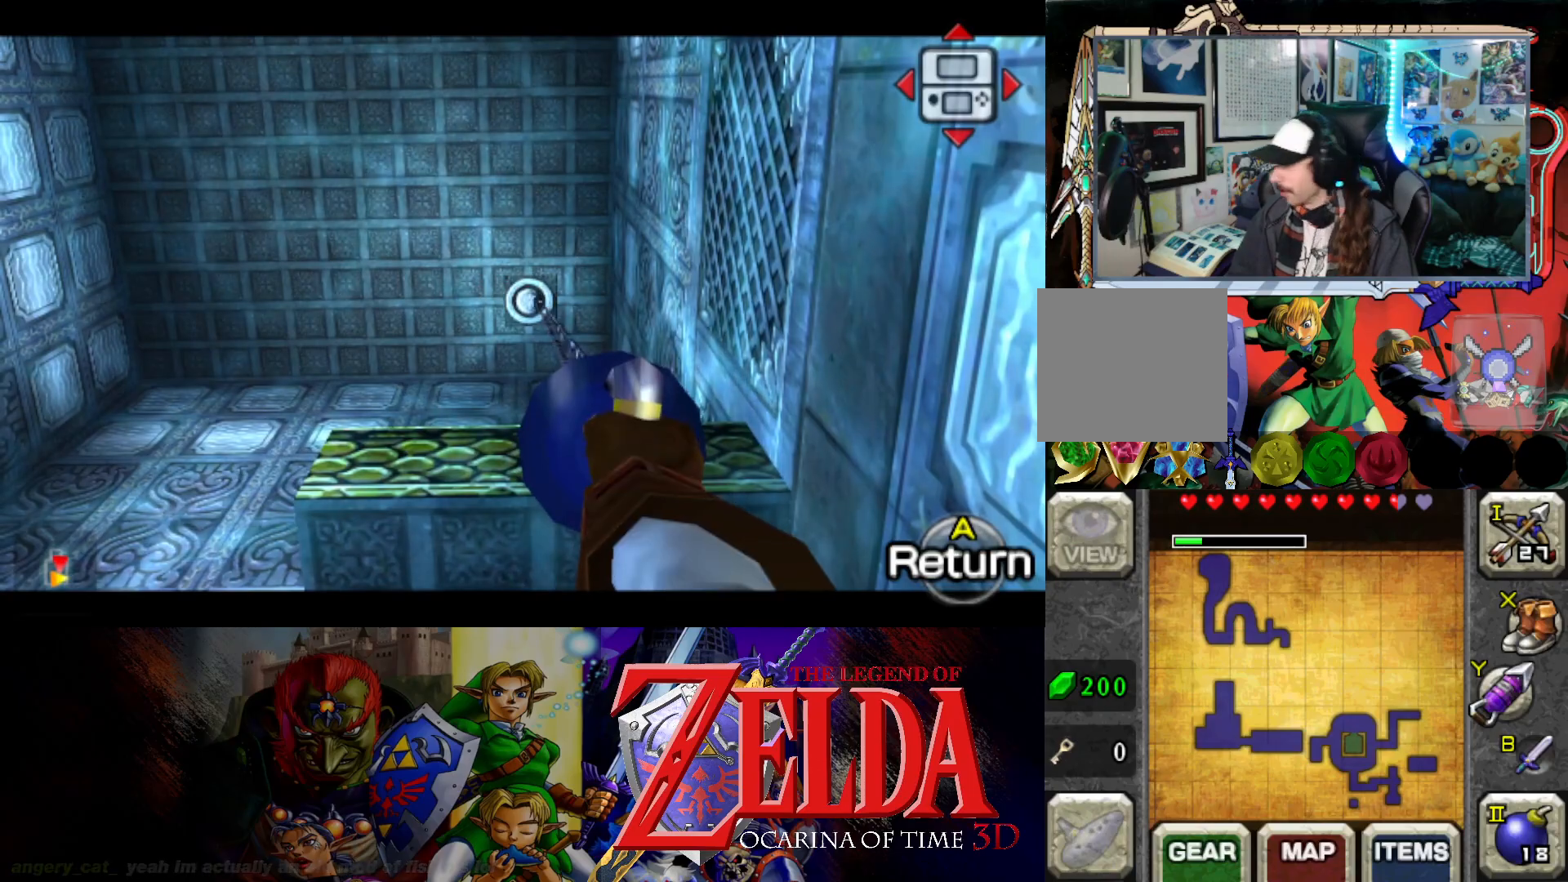
{"buttons": [], "left_stick": "center", "right_stick": "center", "events": []}
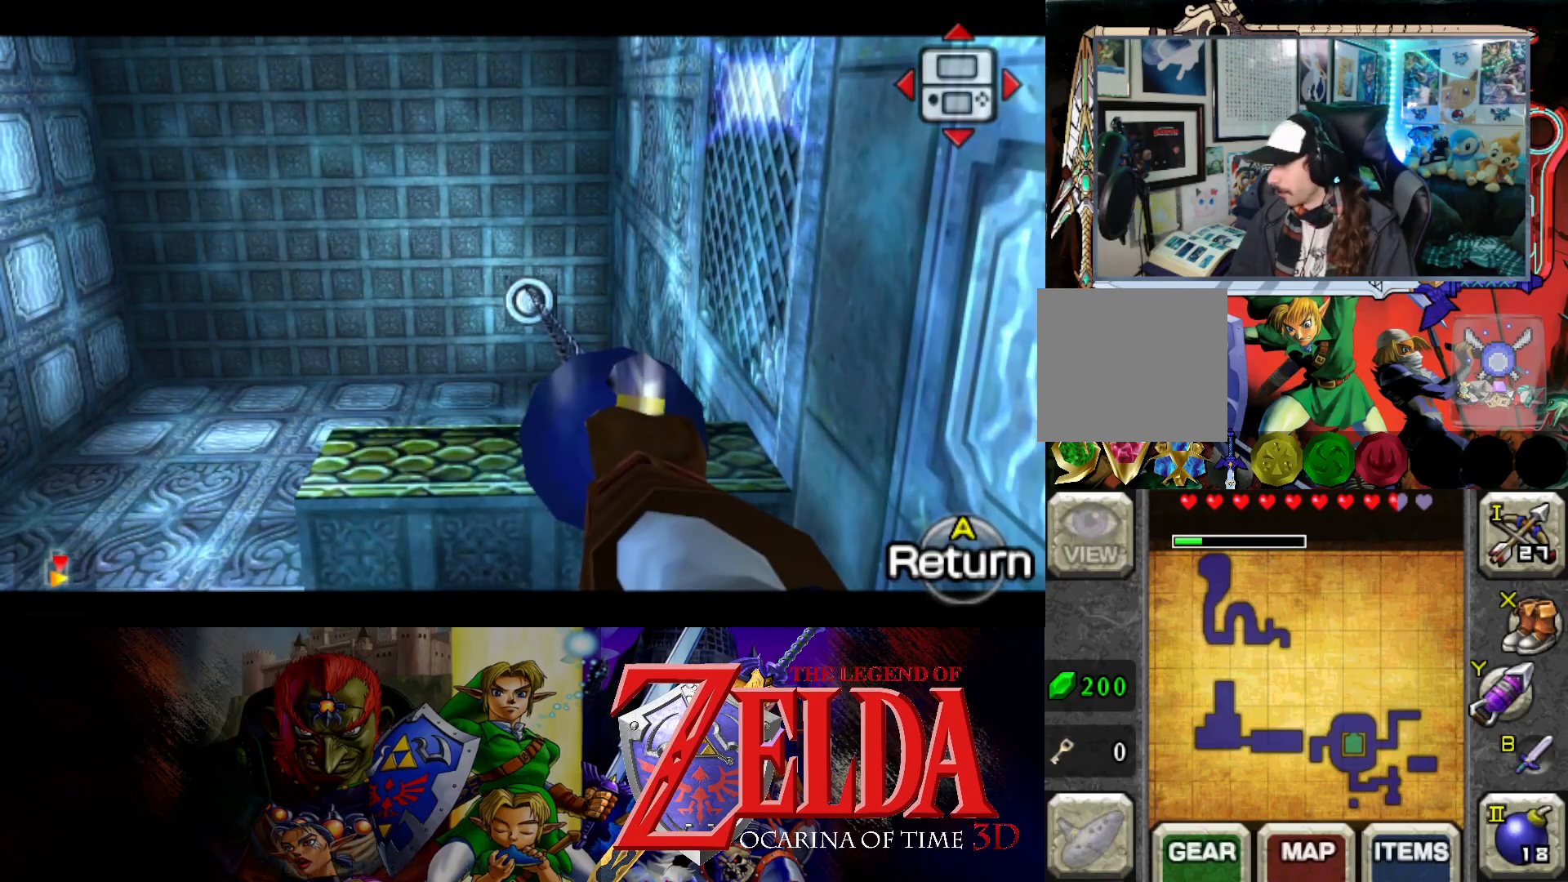
{"buttons": [], "left_stick": "center", "right_stick": "center", "events": []}
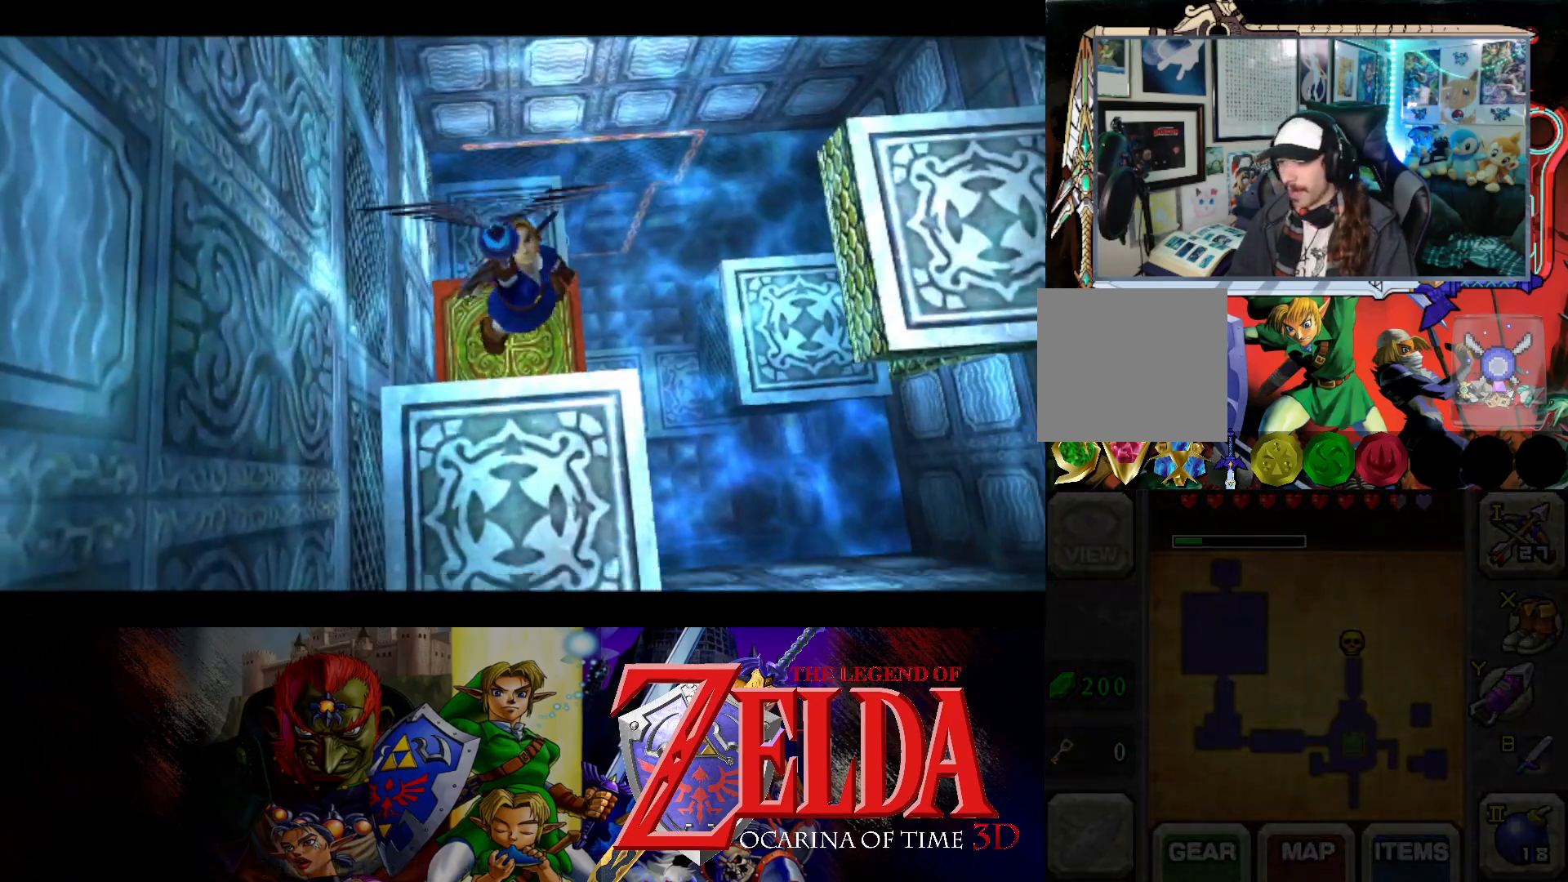
{"buttons": [], "left_stick": "center", "right_stick": "center", "events": []}
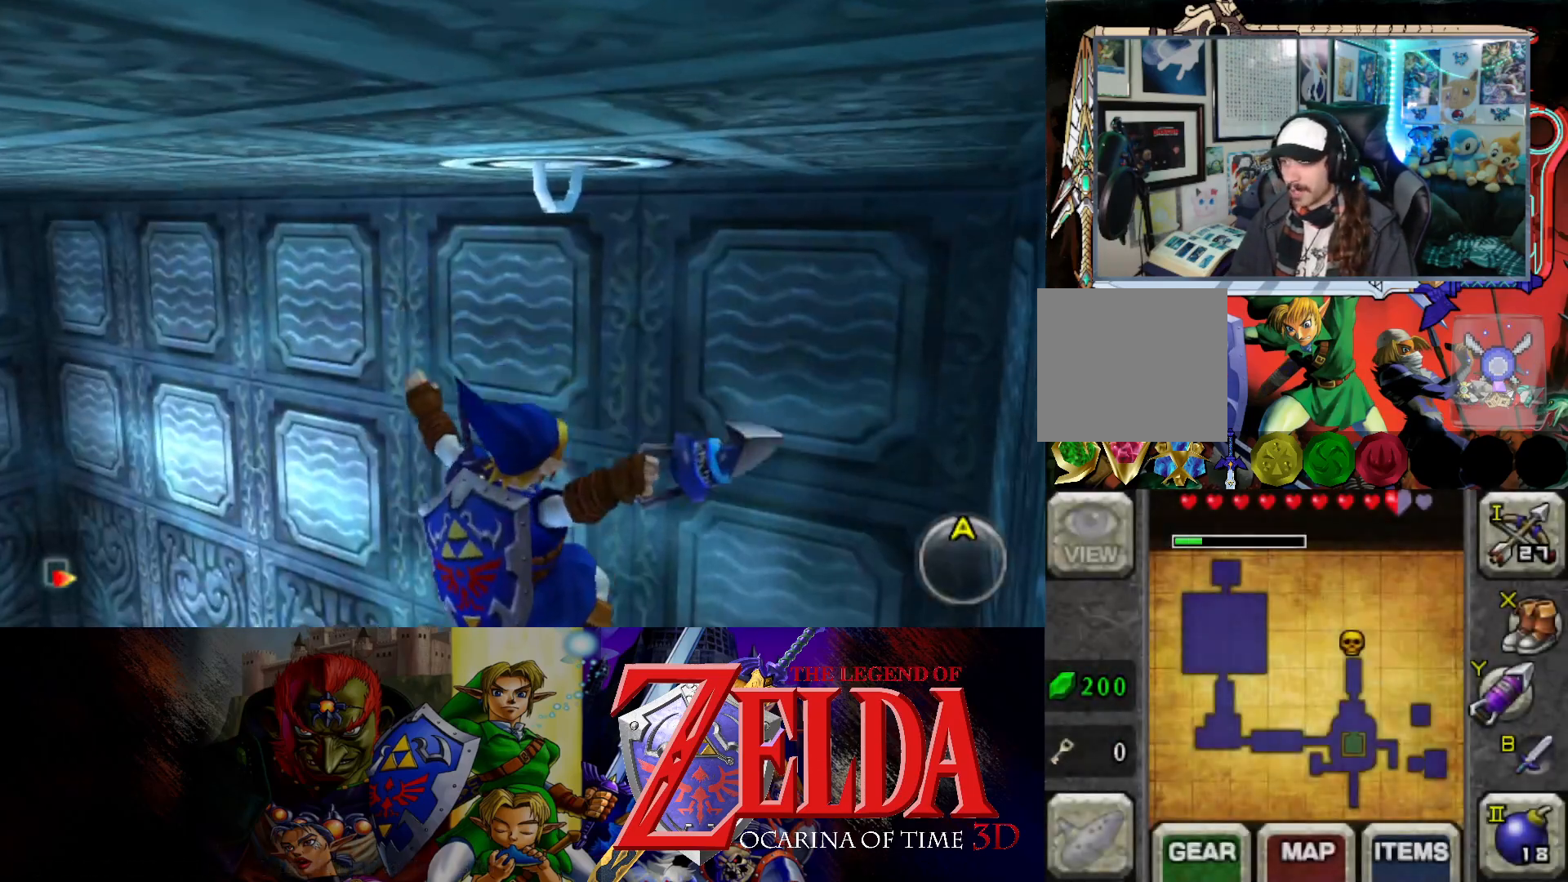
{"buttons": [], "left_stick": "center", "right_stick": "center", "events": []}
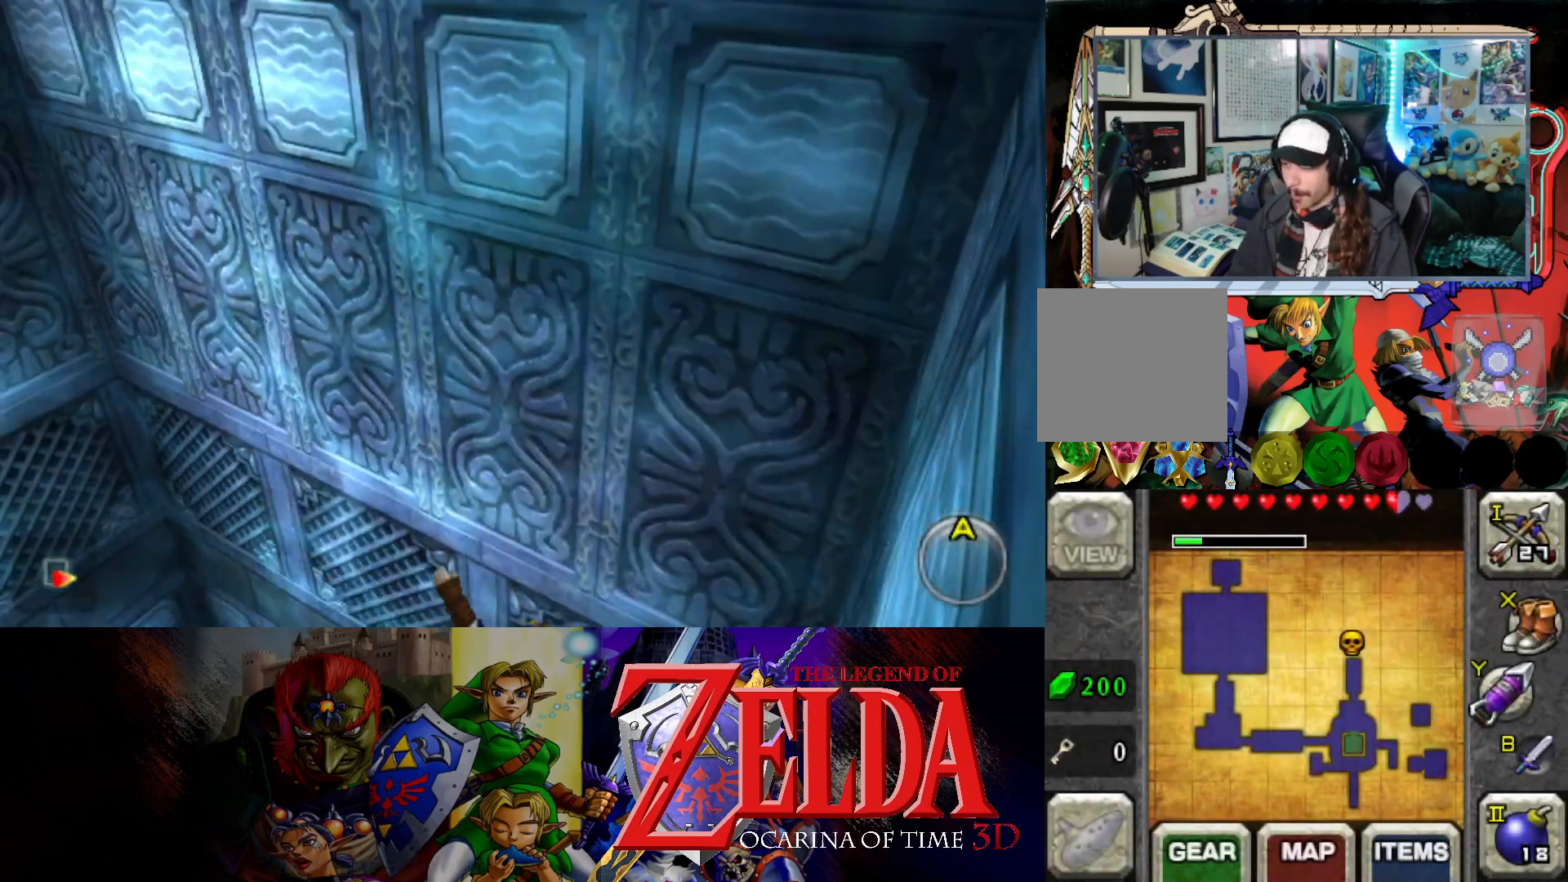
{"buttons": [], "left_stick": "center", "right_stick": "center", "events": [[100, "left_stick", "left"], [367, "left_stick", "center"]]}
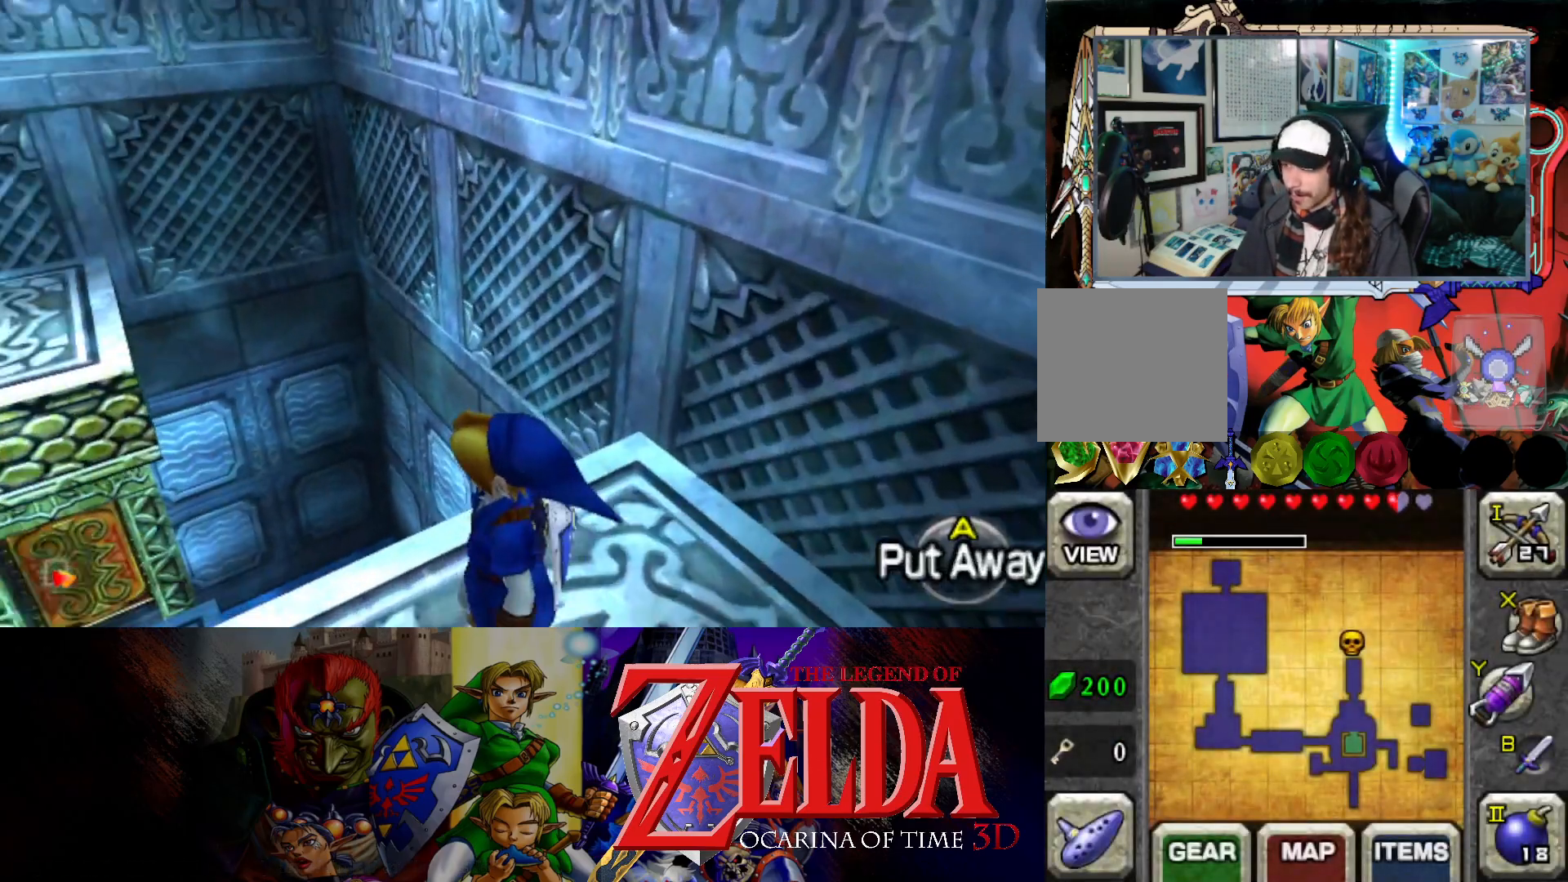
{"buttons": ["L1"], "left_stick": "center", "right_stick": "center", "events": [[100, "L1", "down"]]}
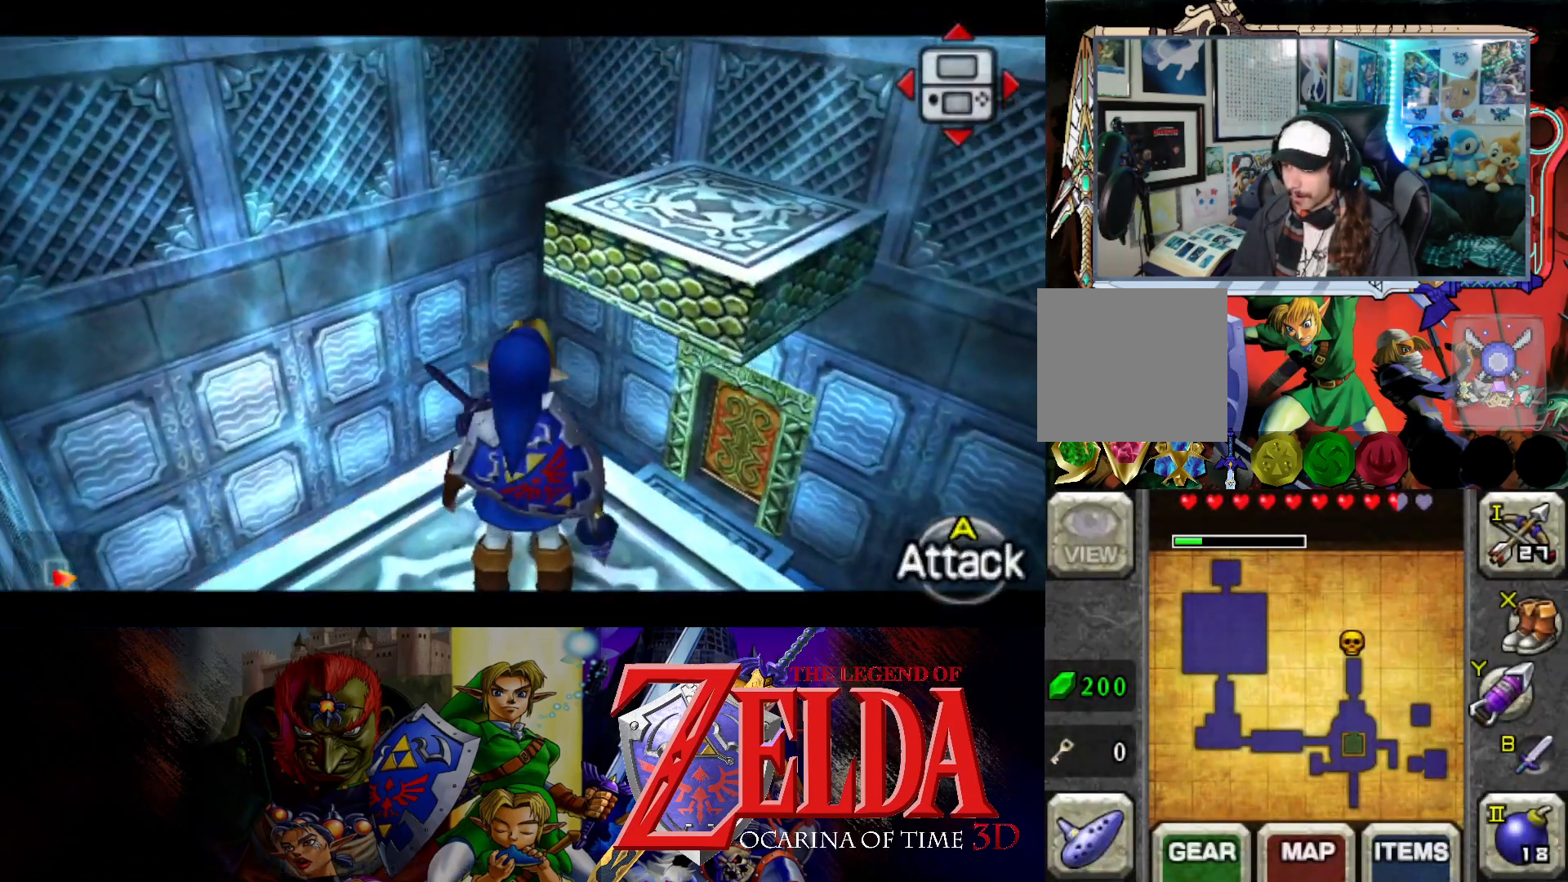
{"buttons": [], "left_stick": "center", "right_stick": "center", "events": [[467, "L1", "up"]]}
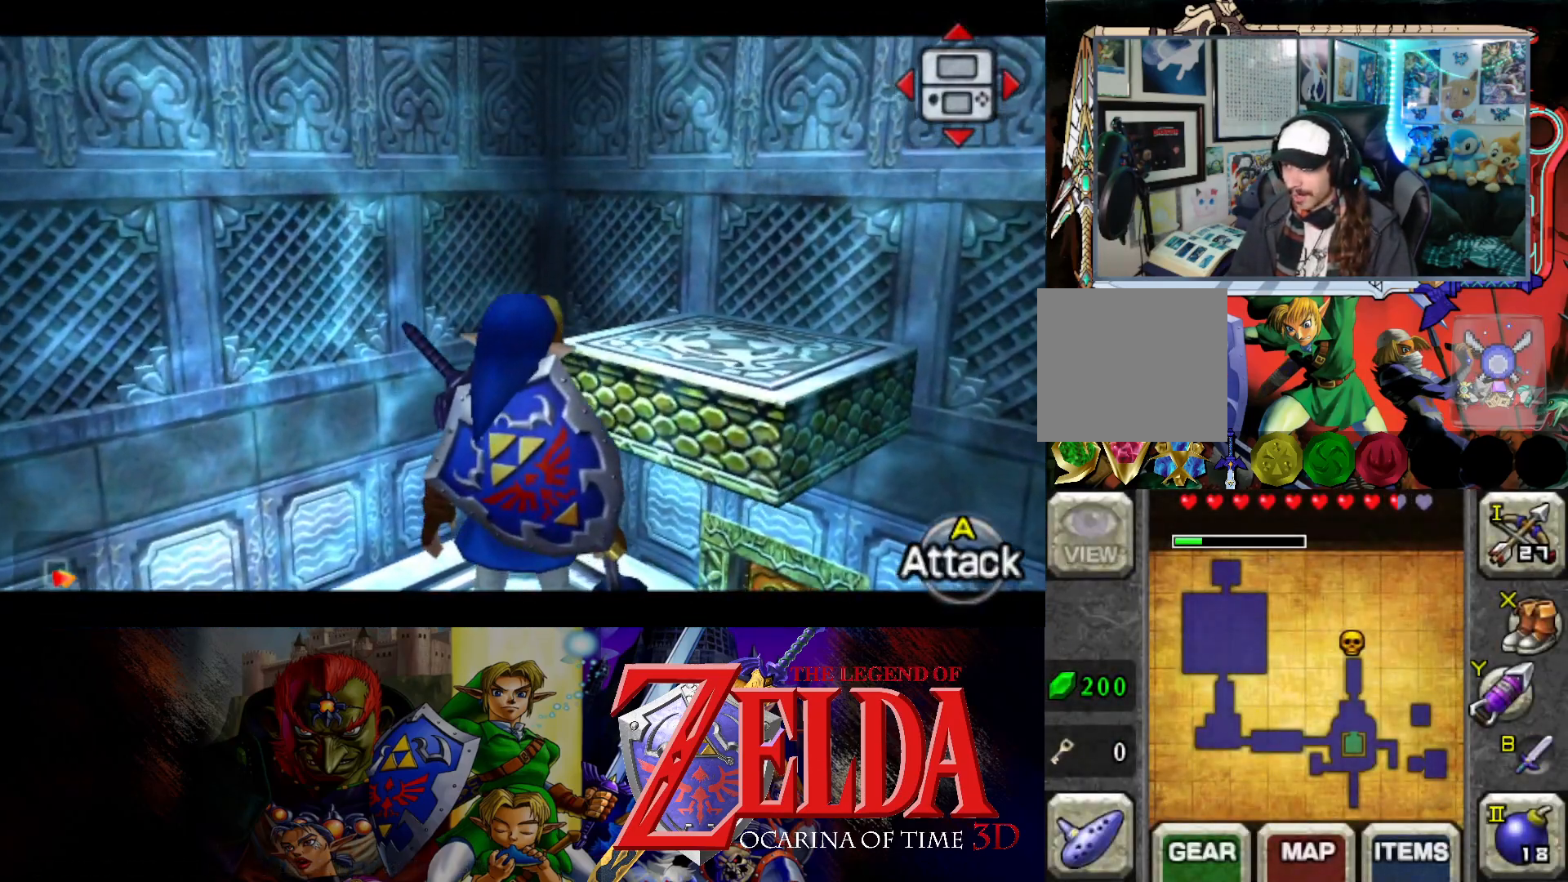
{"buttons": [], "left_stick": "up", "right_stick": "center", "events": [[100, "left_stick", "up-right"], [333, "left_stick", "up"]]}
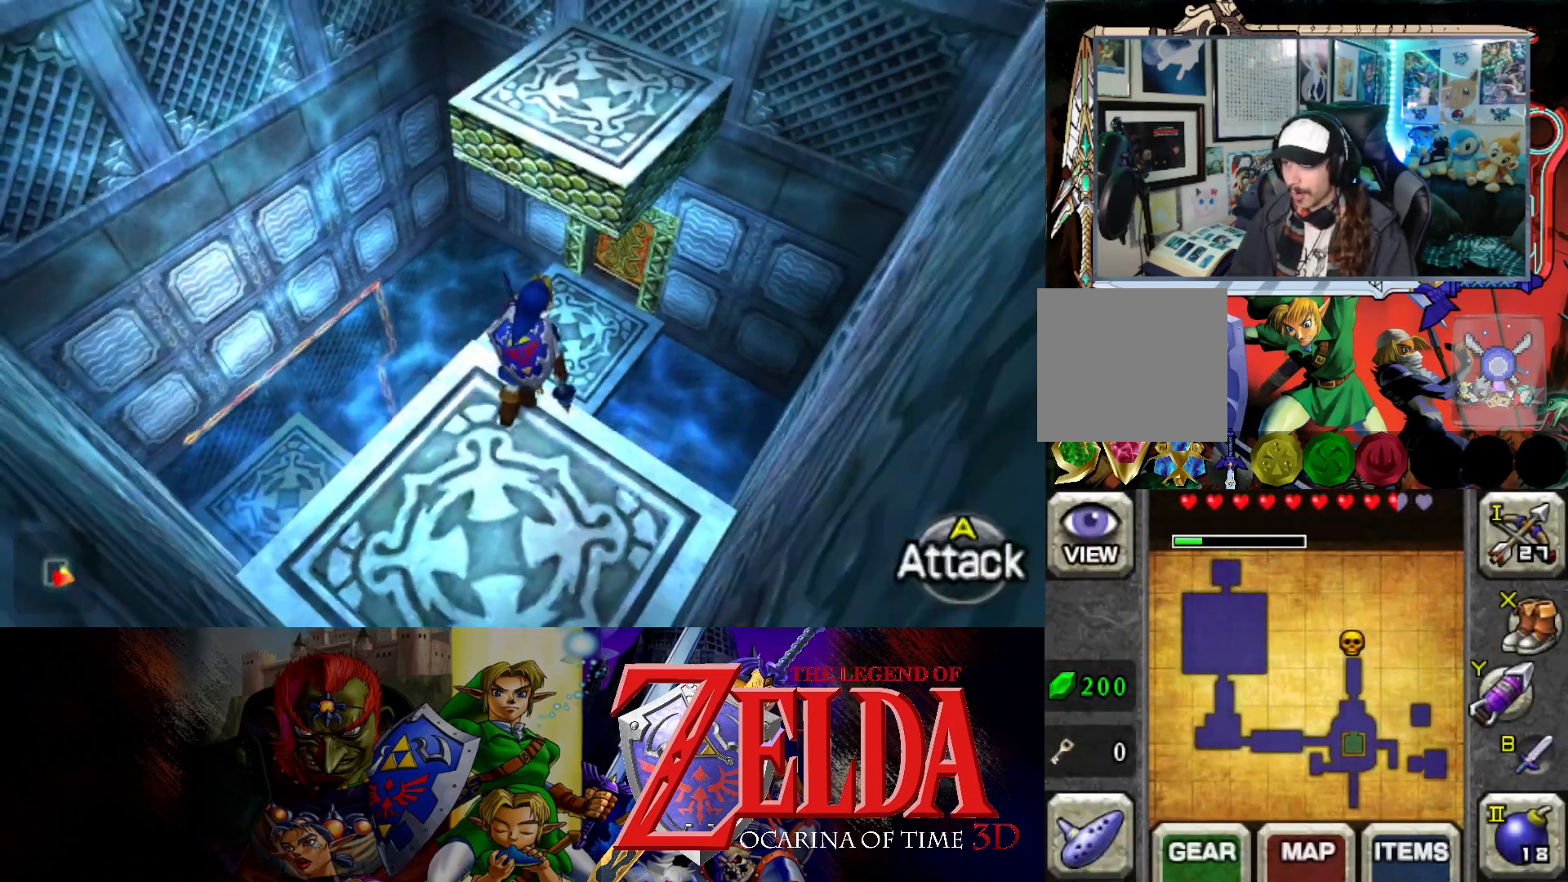
{"buttons": [], "left_stick": "up", "right_stick": "center", "events": []}
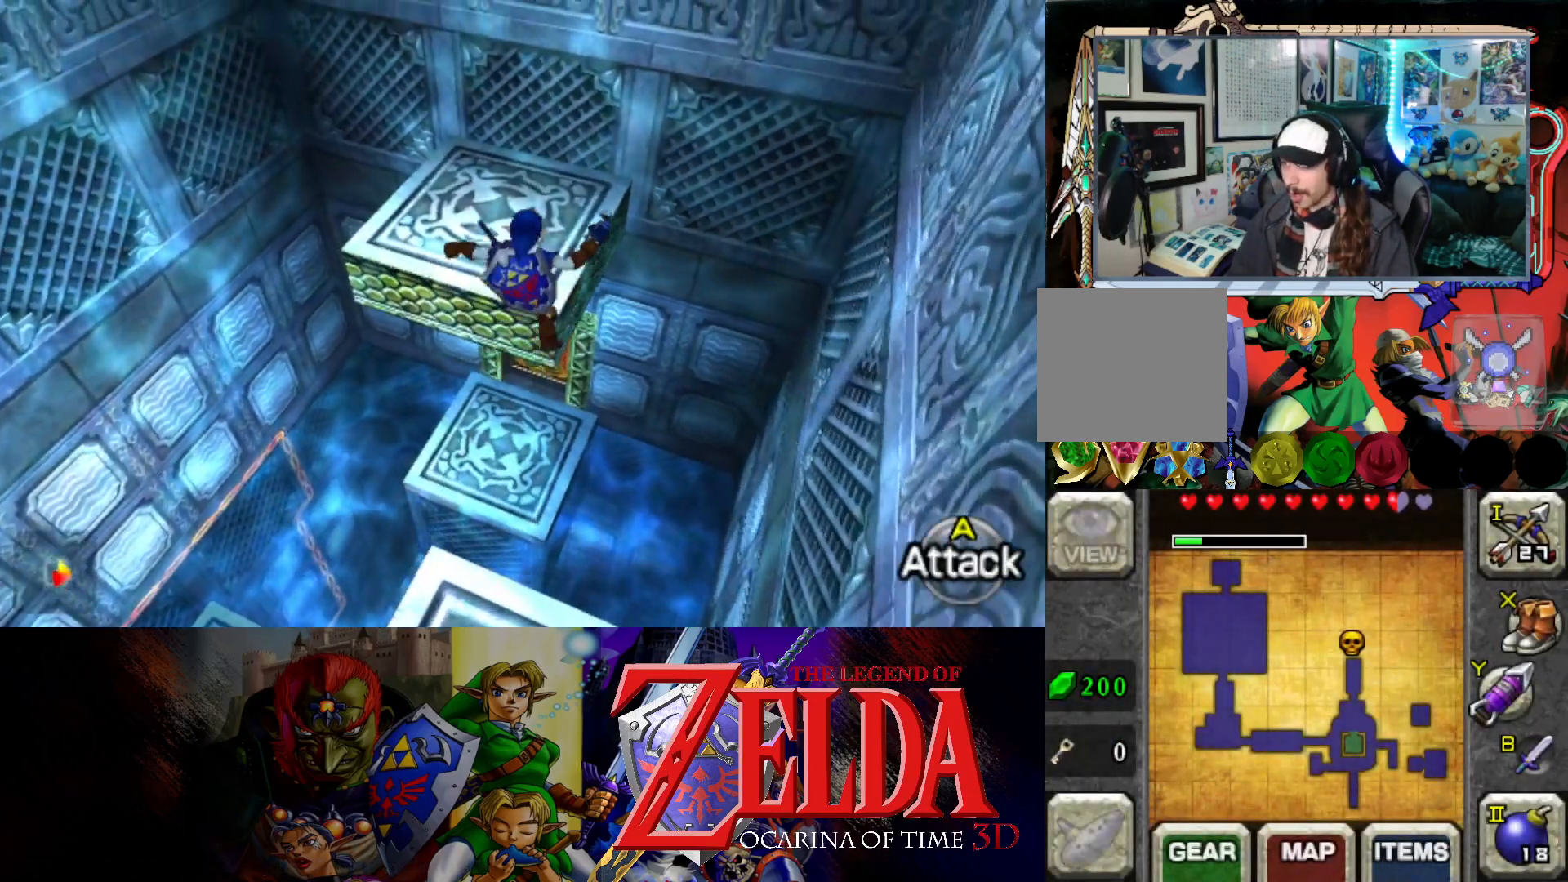
{"buttons": [], "left_stick": "center", "right_stick": "center", "events": [[100, "left_stick", "center"]]}
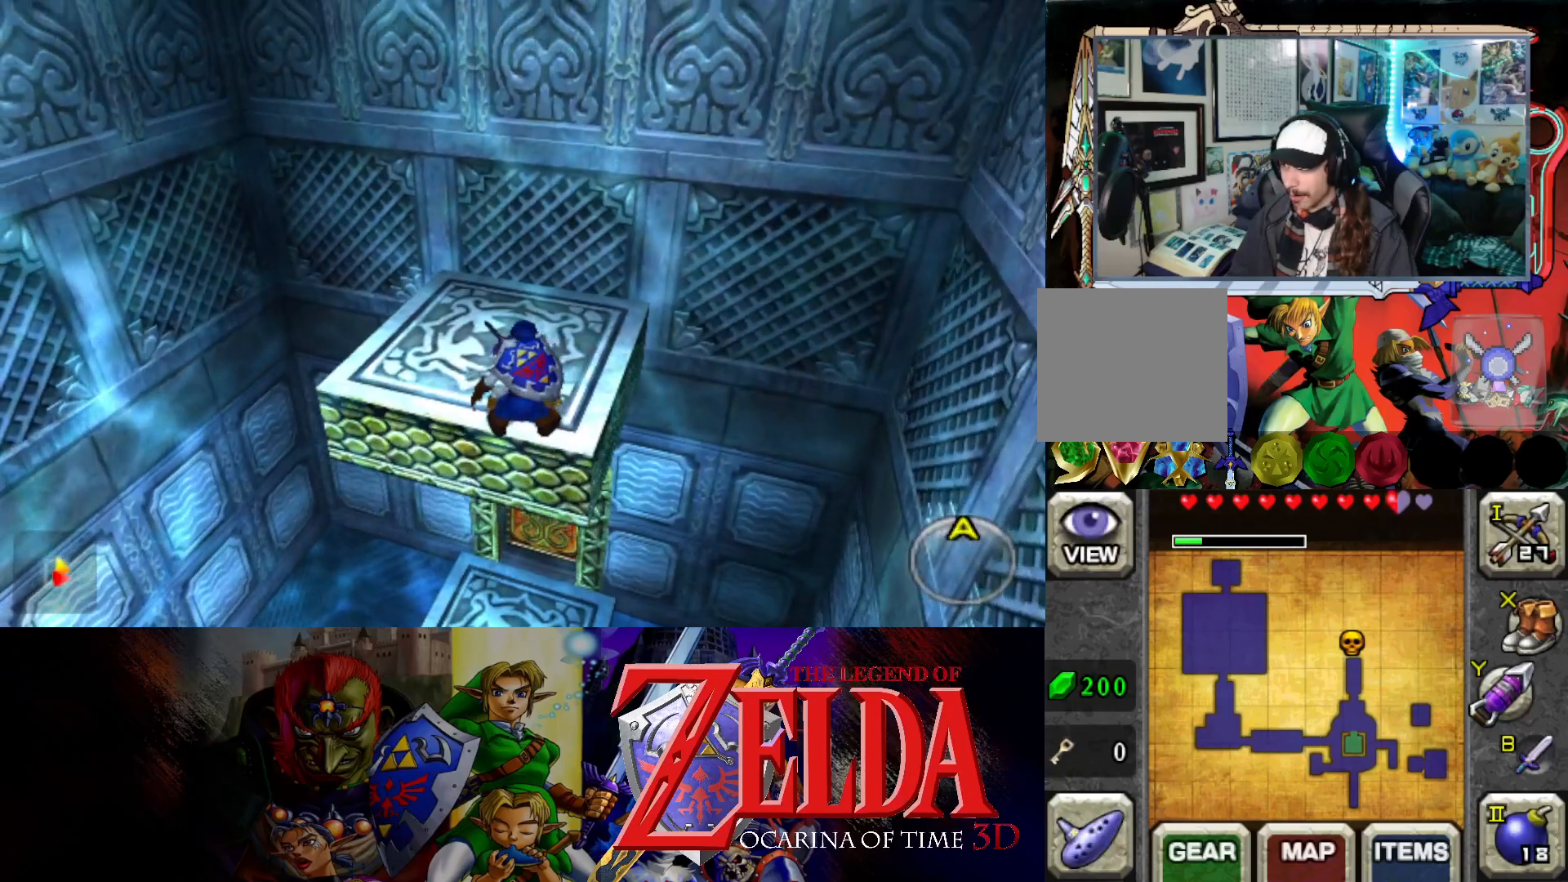
{"buttons": ["L1"], "left_stick": "center", "right_stick": "center", "events": [[133, "left_stick", "down-left"], [267, "L1", "down"], [267, "left_stick", "center"]]}
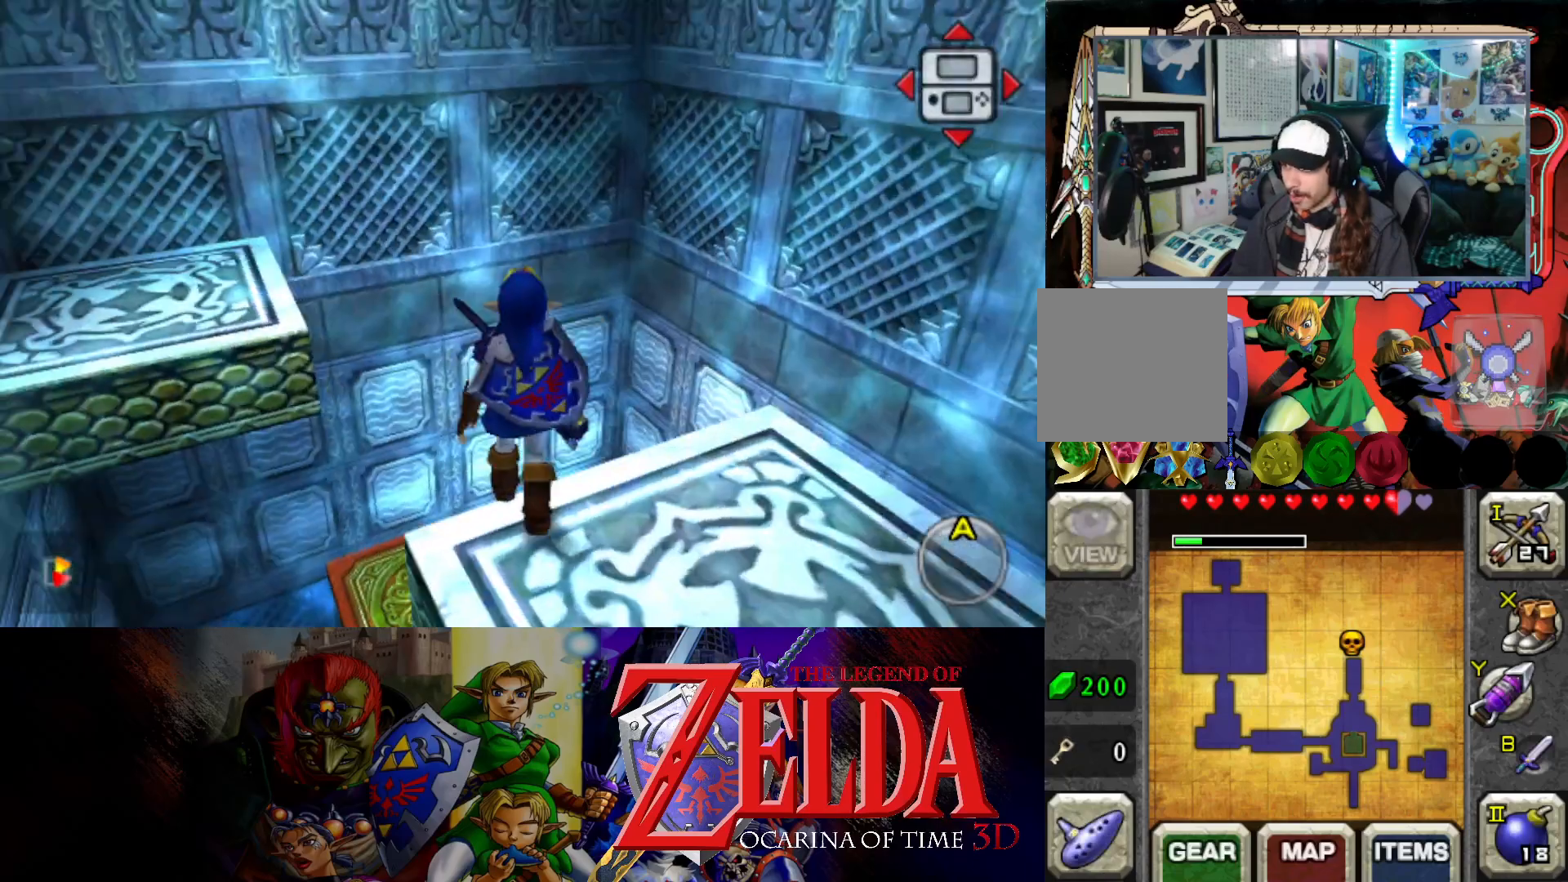
{"buttons": [], "left_stick": "center", "right_stick": "center", "events": [[433, "L1", "up"]]}
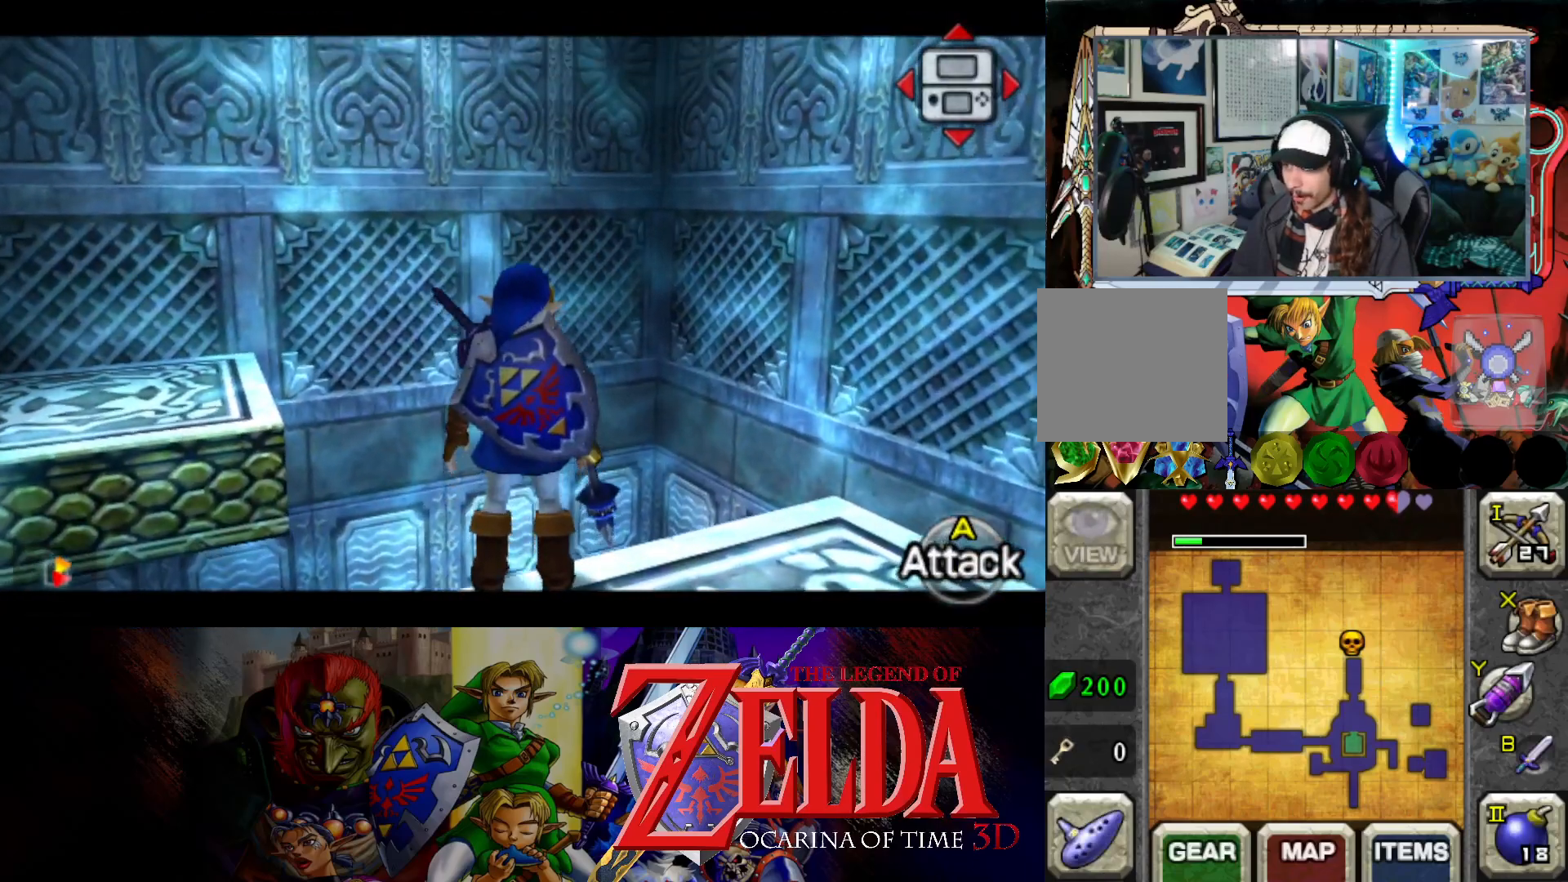
{"buttons": [], "left_stick": "up", "right_stick": "center", "events": [[17, "left_stick", "up"]]}
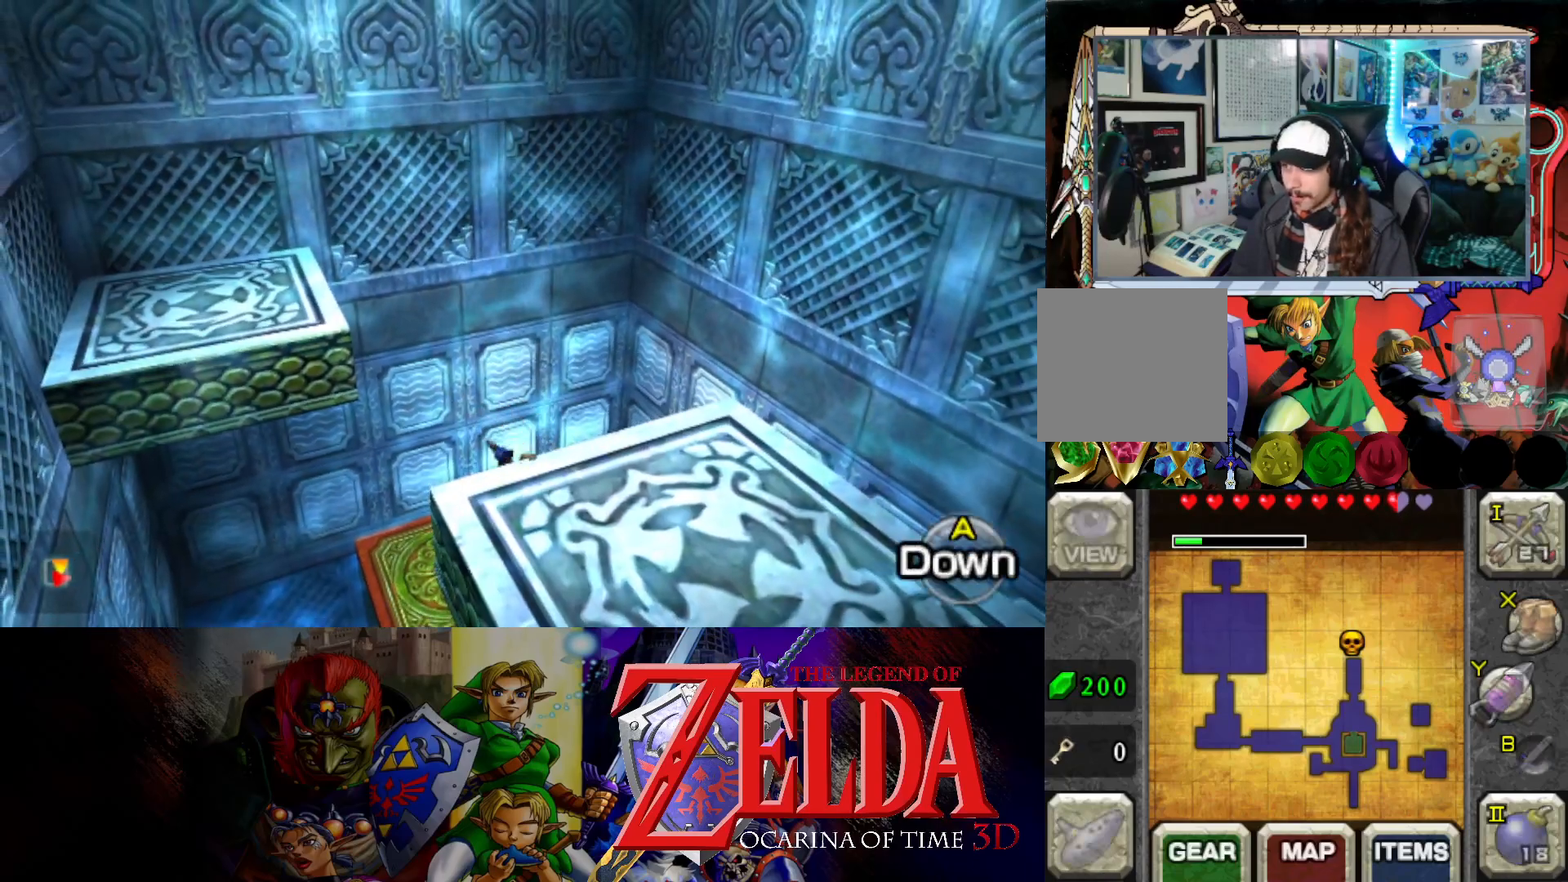
{"buttons": [], "left_stick": "up", "right_stick": "center", "events": [[233, "left_stick", "center"], [467, "left_stick", "up"]]}
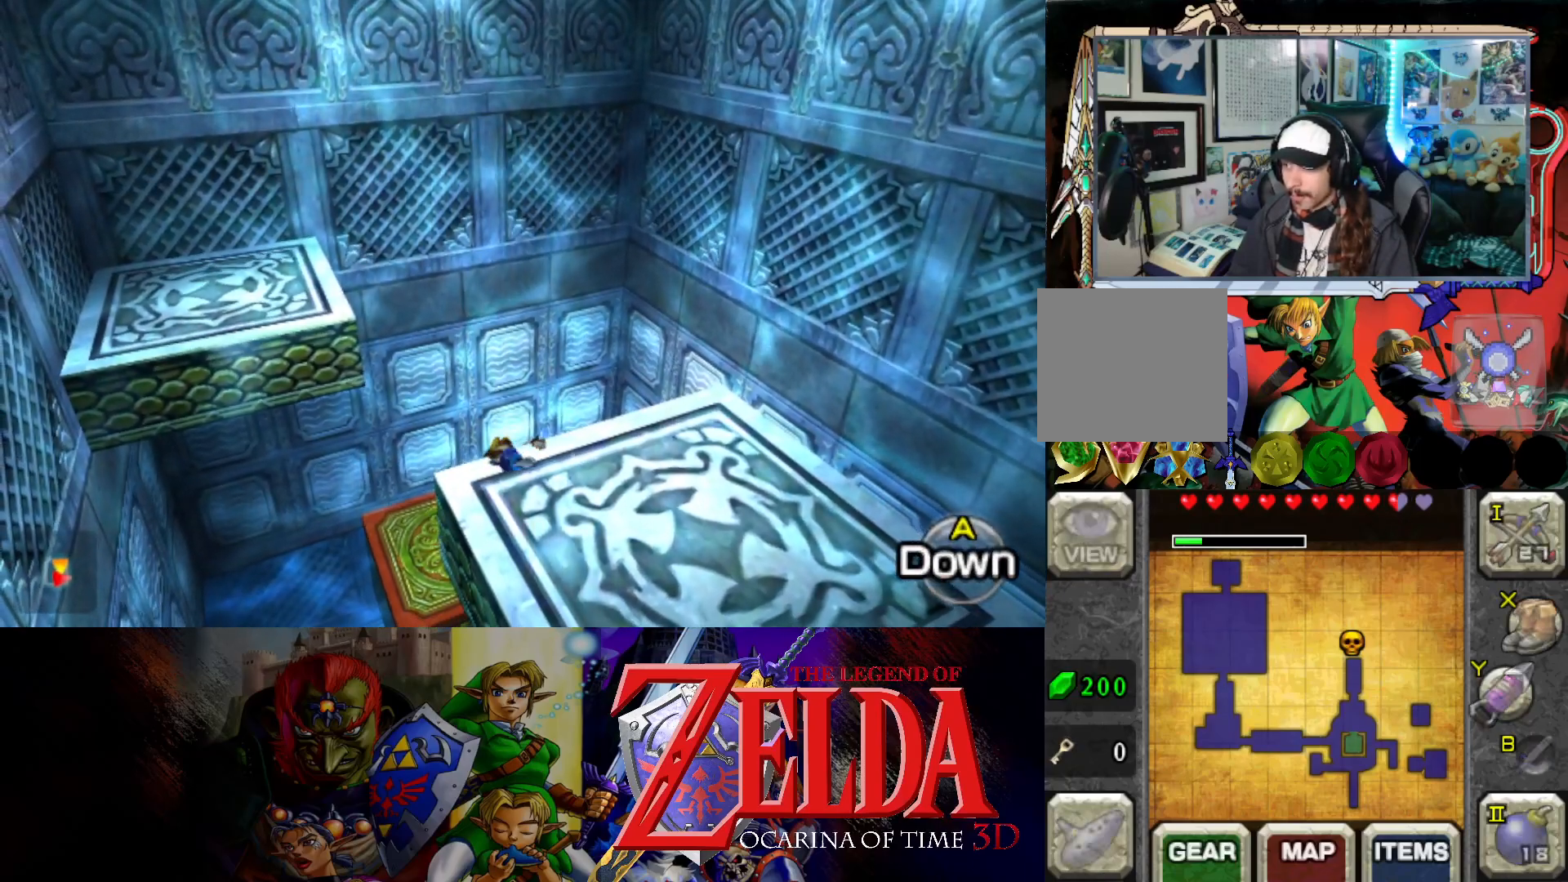
{"buttons": [], "left_stick": "center", "right_stick": "center", "events": [[433, "left_stick", "center"]]}
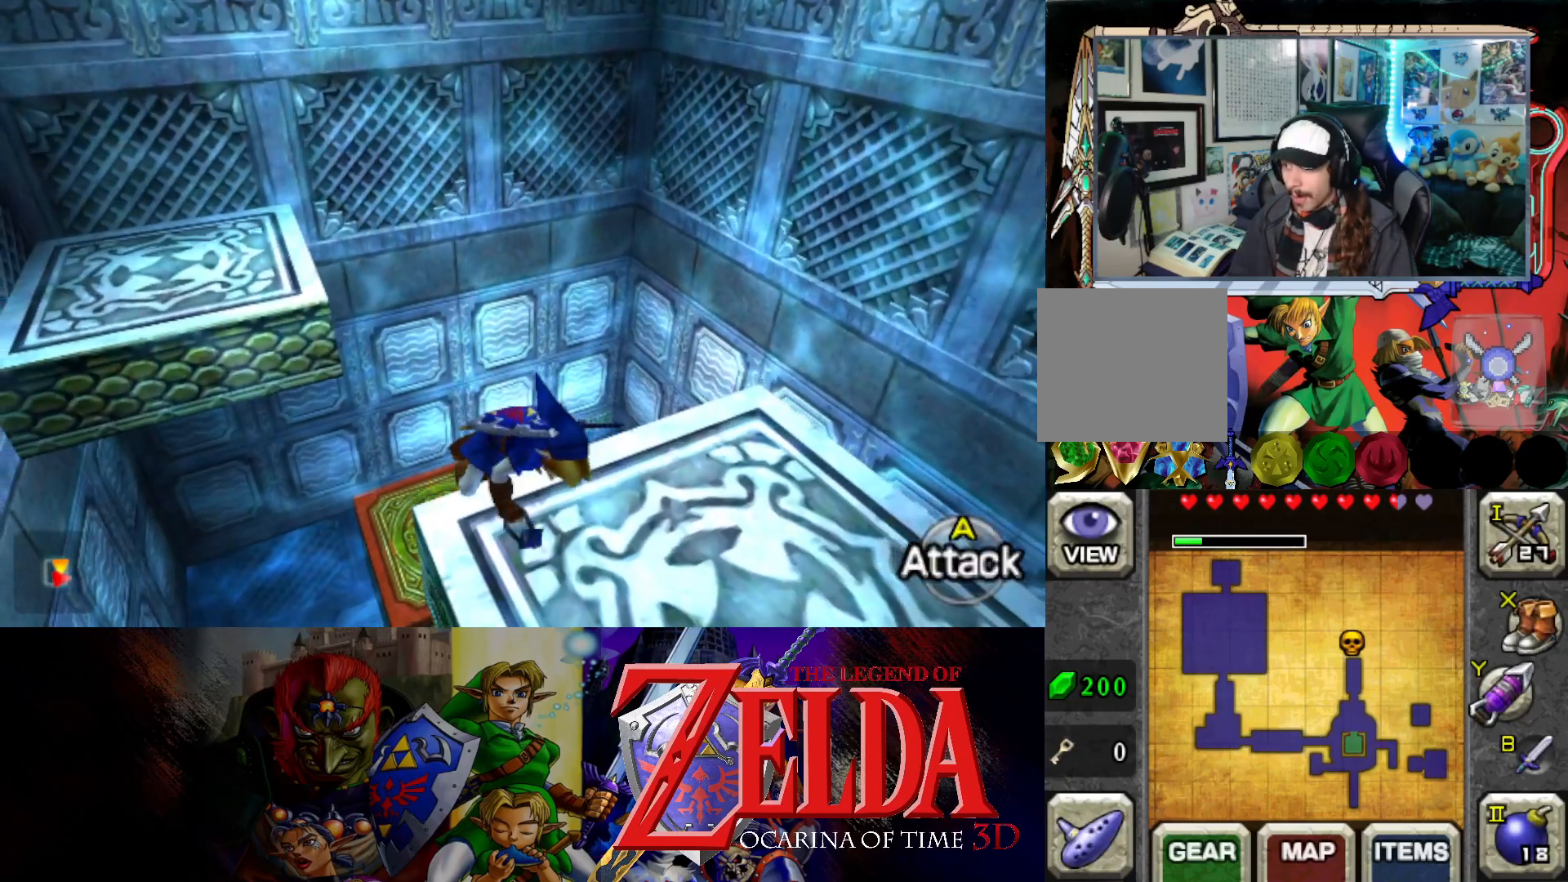
{"buttons": [], "left_stick": "down", "right_stick": "center", "events": [[300, "left_stick", "down"]]}
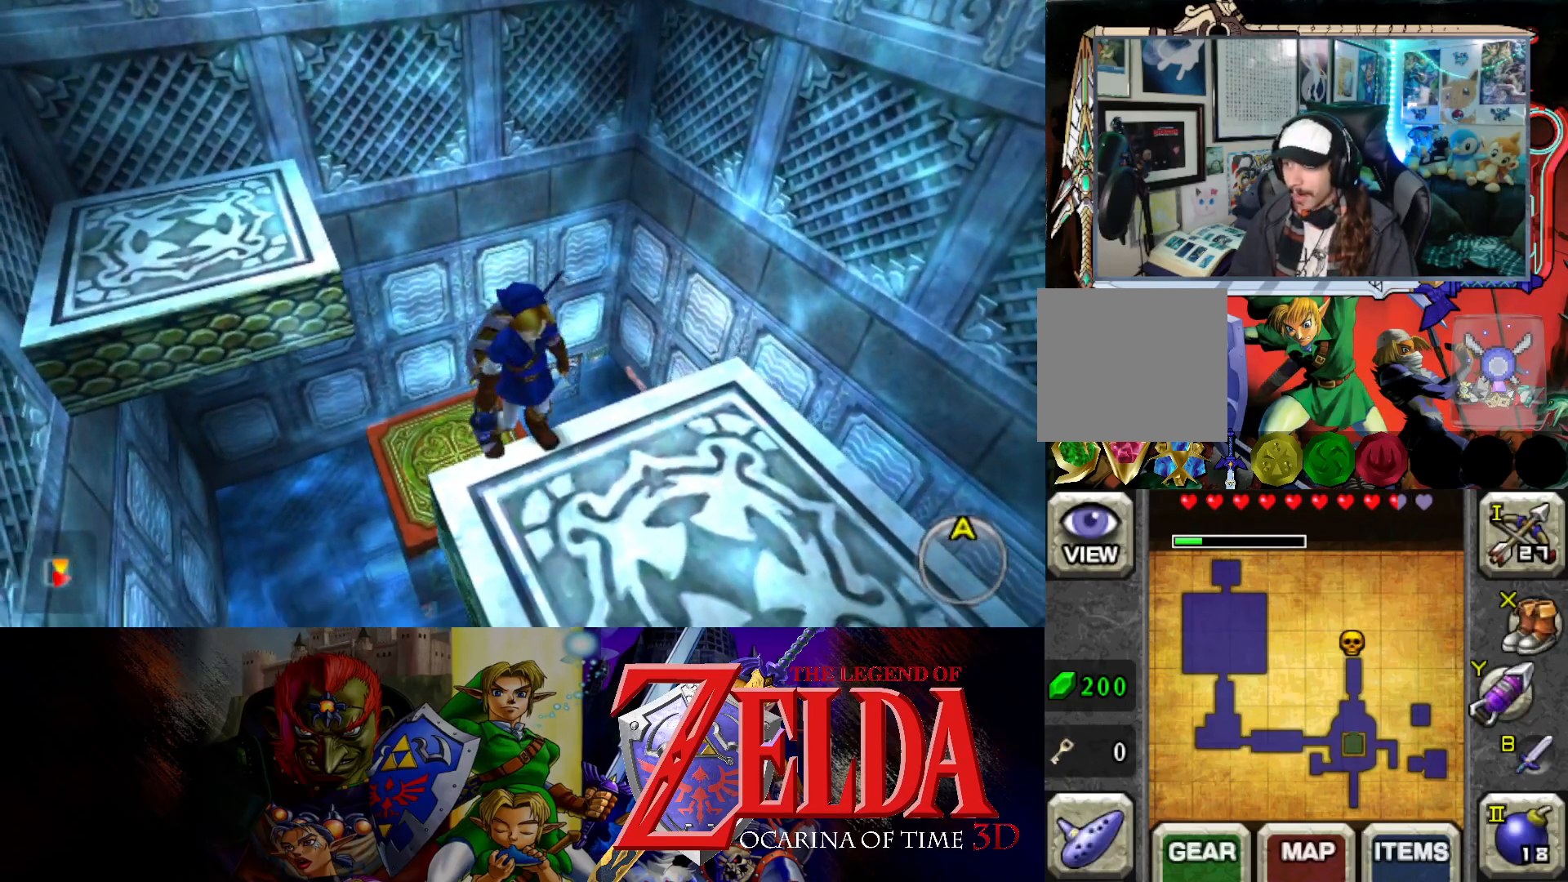
{"buttons": [], "left_stick": "center", "right_stick": "center", "events": [[300, "left_stick", "center"]]}
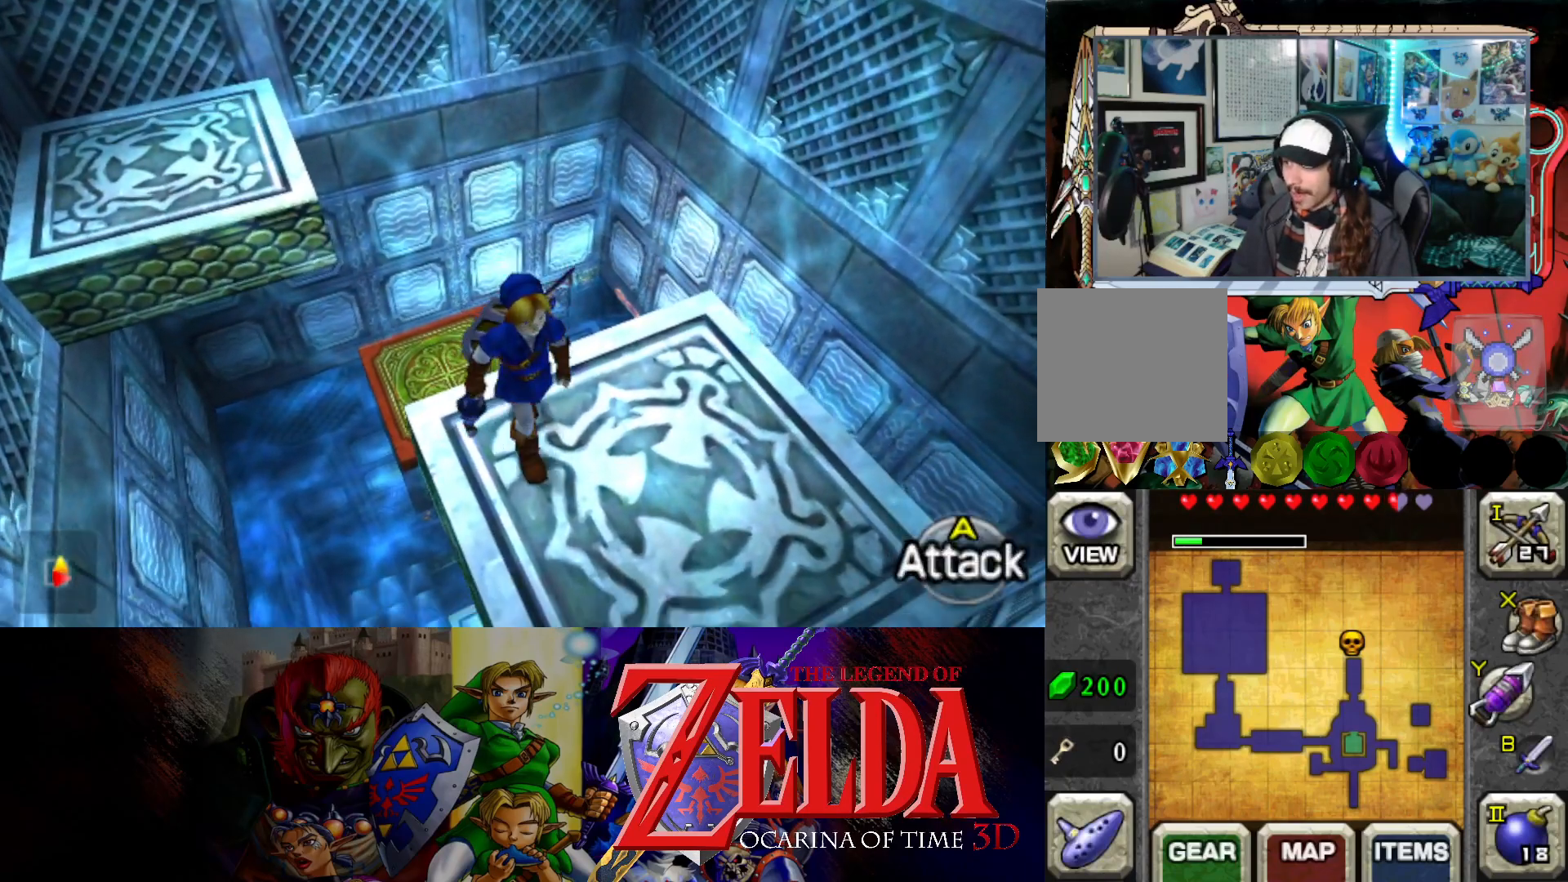
{"buttons": [], "left_stick": "up", "right_stick": "center", "events": [[83, "left_stick", "up"]]}
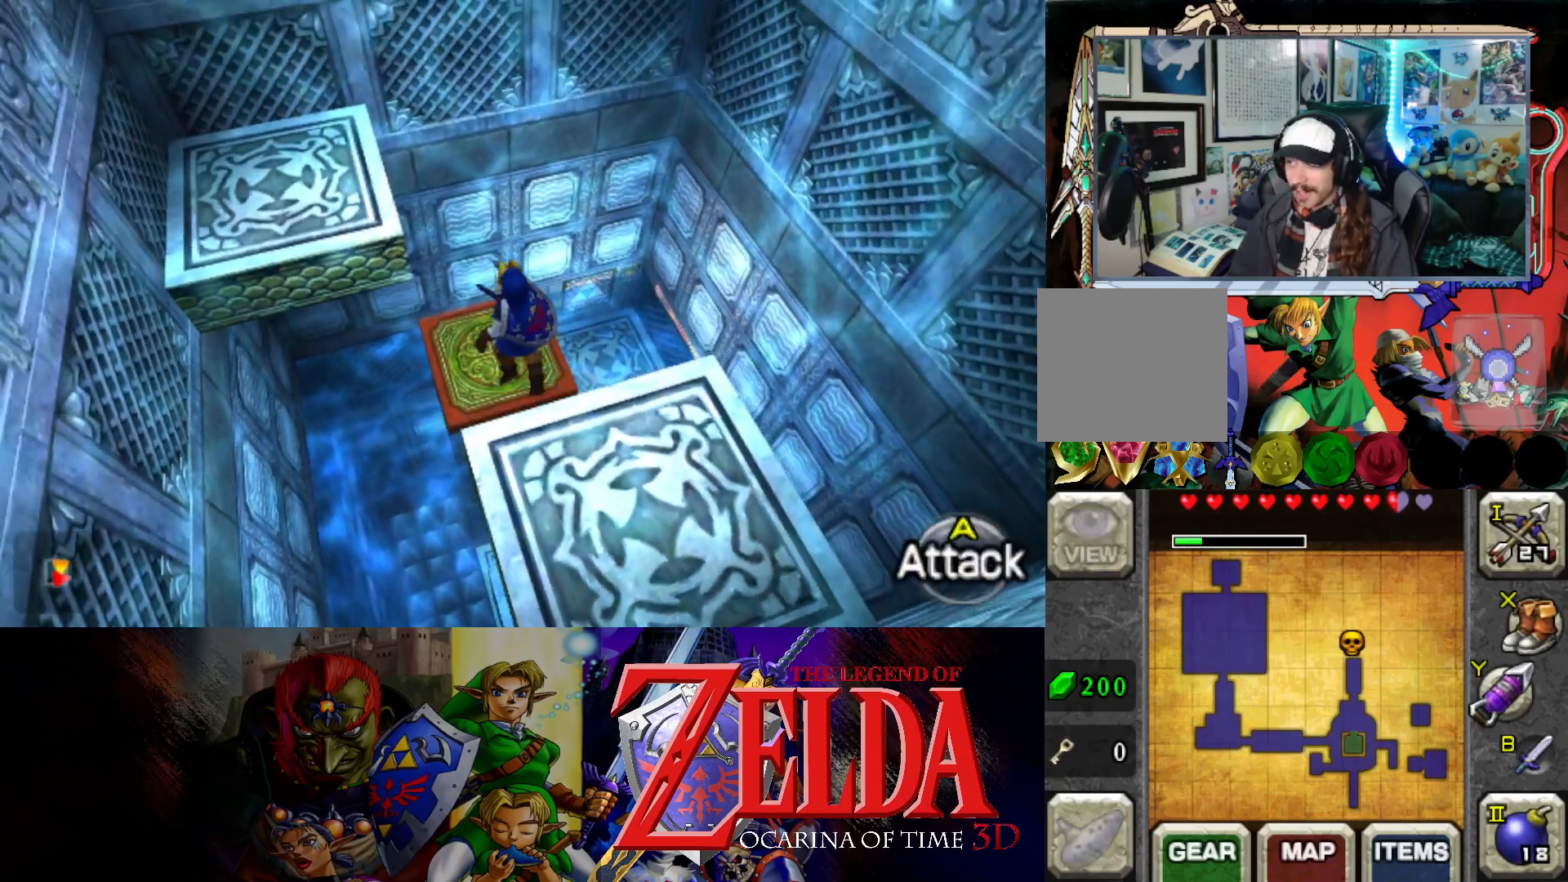
{"buttons": [], "left_stick": "center", "right_stick": "center", "events": [[167, "left_stick", "up-right"], [450, "left_stick", "center"]]}
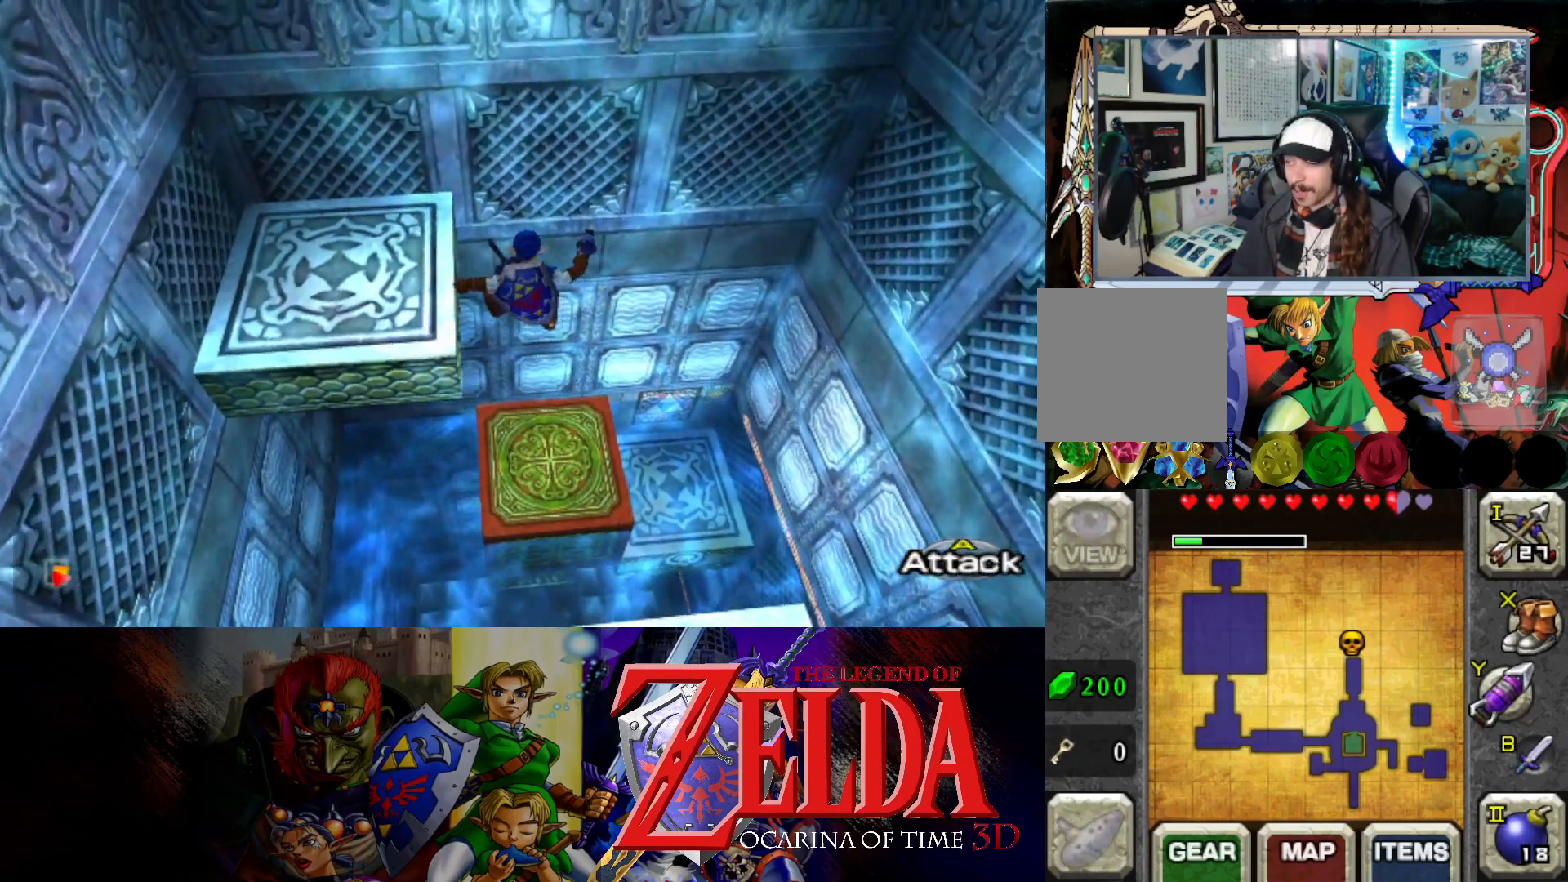
{"buttons": [], "left_stick": "center", "right_stick": "center", "events": [[183, "left_stick", "down-right"], [317, "left_stick", "center"]]}
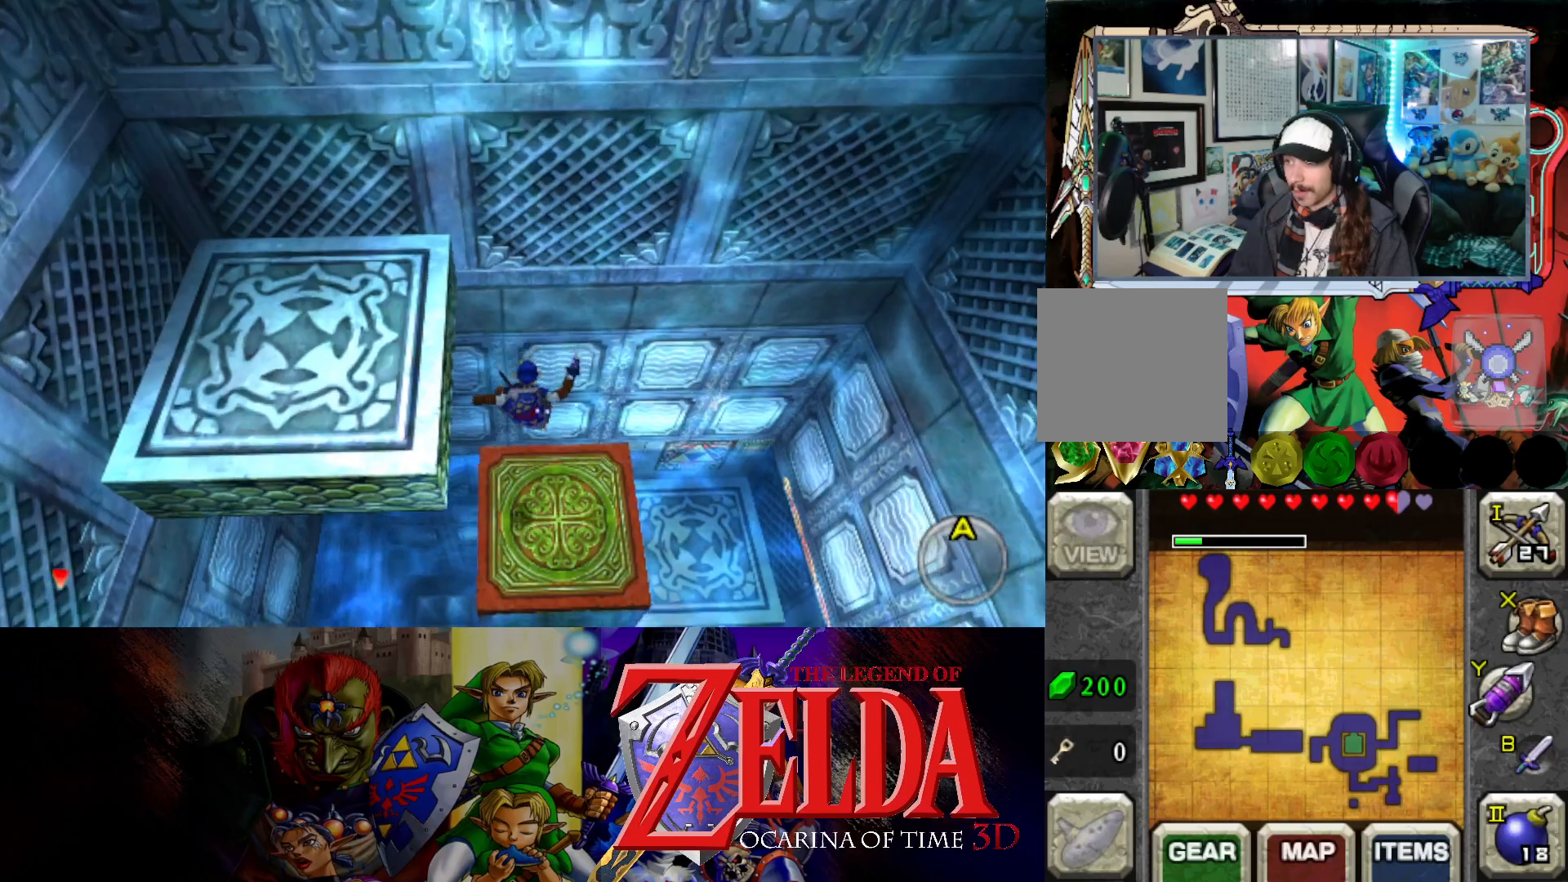
{"buttons": [], "left_stick": "down-right", "right_stick": "center", "events": [[33, "left_stick", "down-right"], [200, "left_stick", "center"], [367, "left_stick", "down-right"]]}
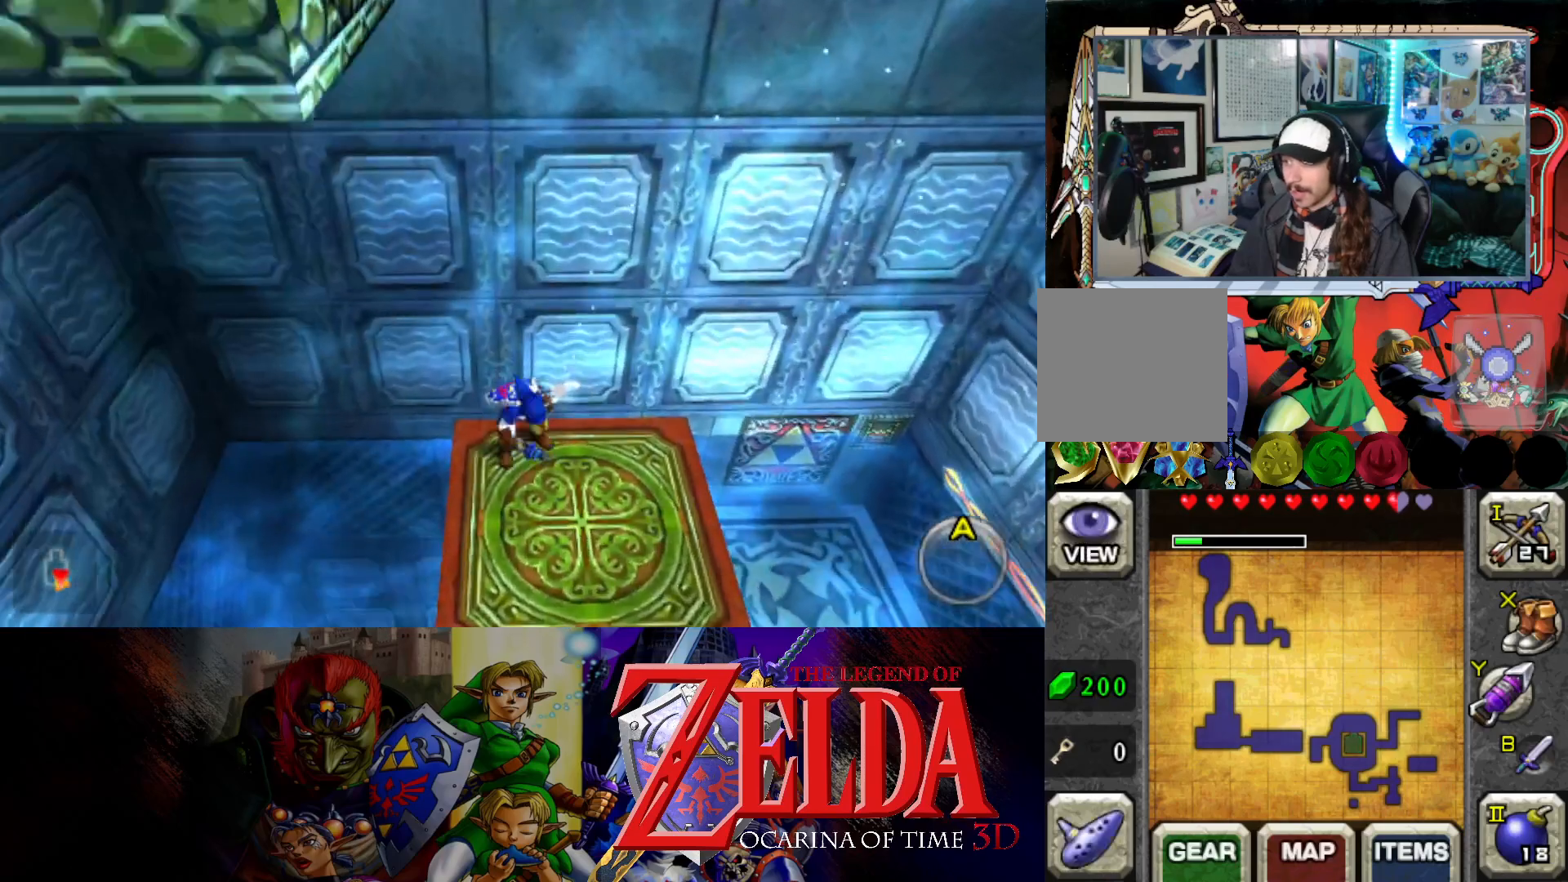
{"buttons": [], "left_stick": "center", "right_stick": "center", "events": [[100, "left_stick", "center"], [200, "L1", "down"], [500, "L1", "up"]]}
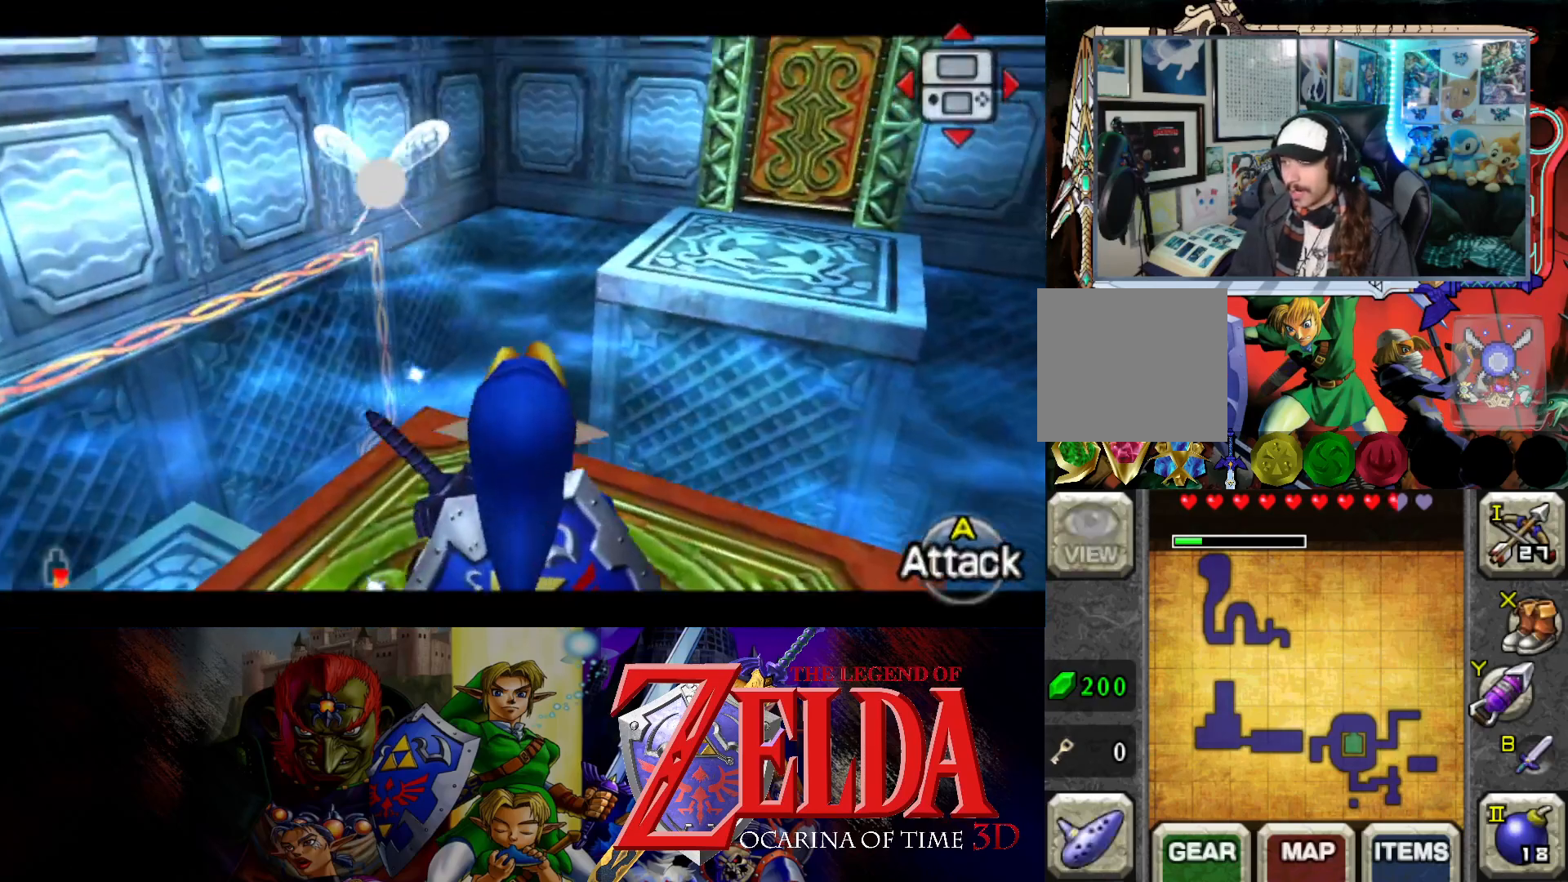
{"buttons": [], "left_stick": "up", "right_stick": "center", "events": [[133, "left_stick", "up"], [183, "left_stick", "up-right"], [417, "left_stick", "up"]]}
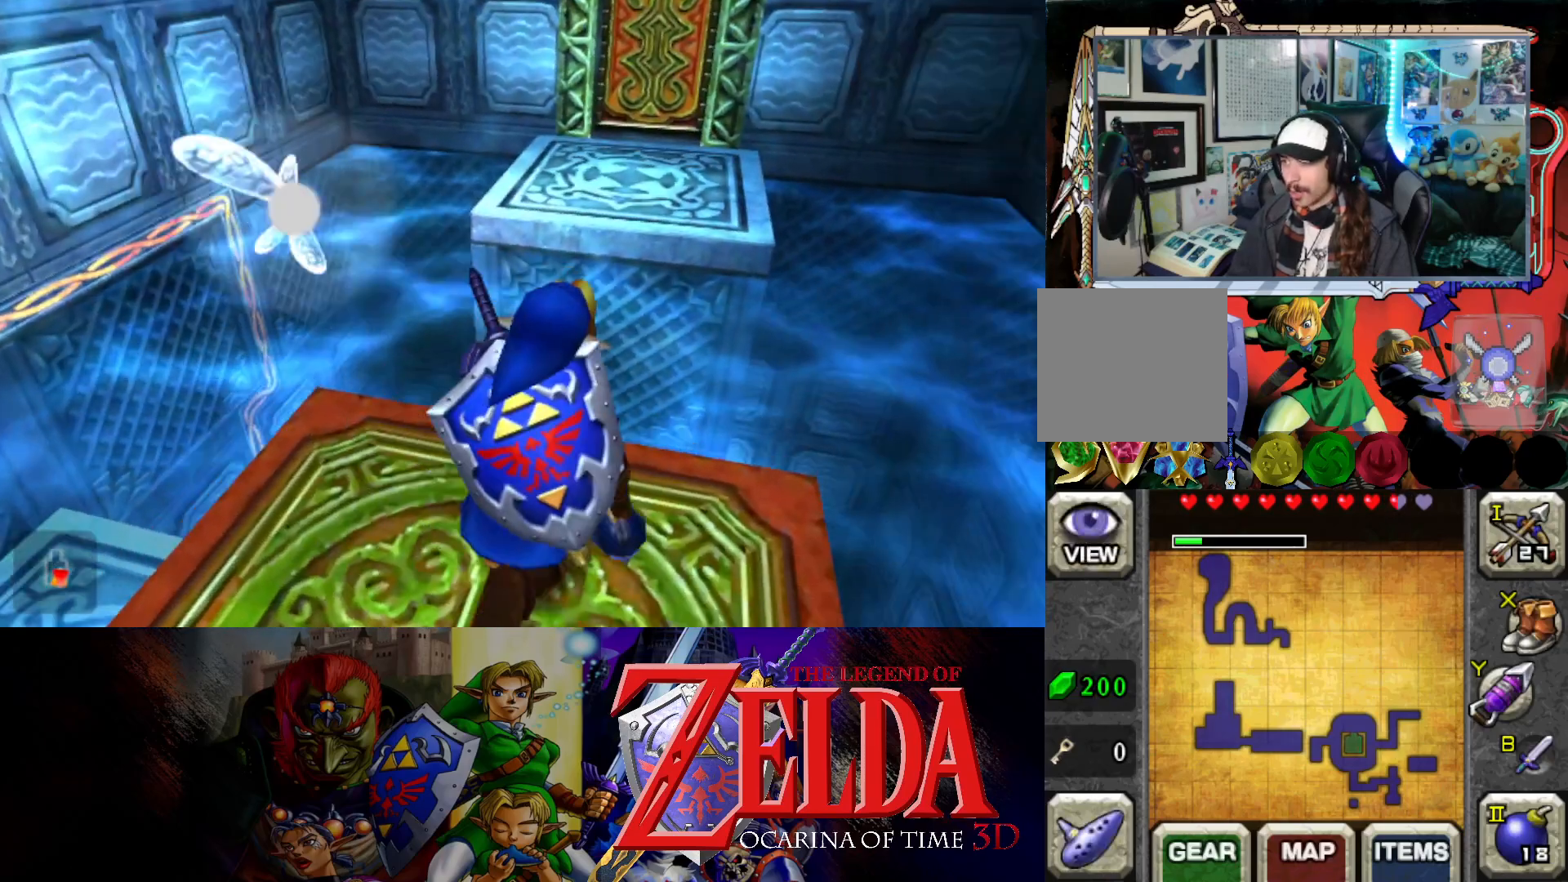
{"buttons": [], "left_stick": "up", "right_stick": "center", "events": []}